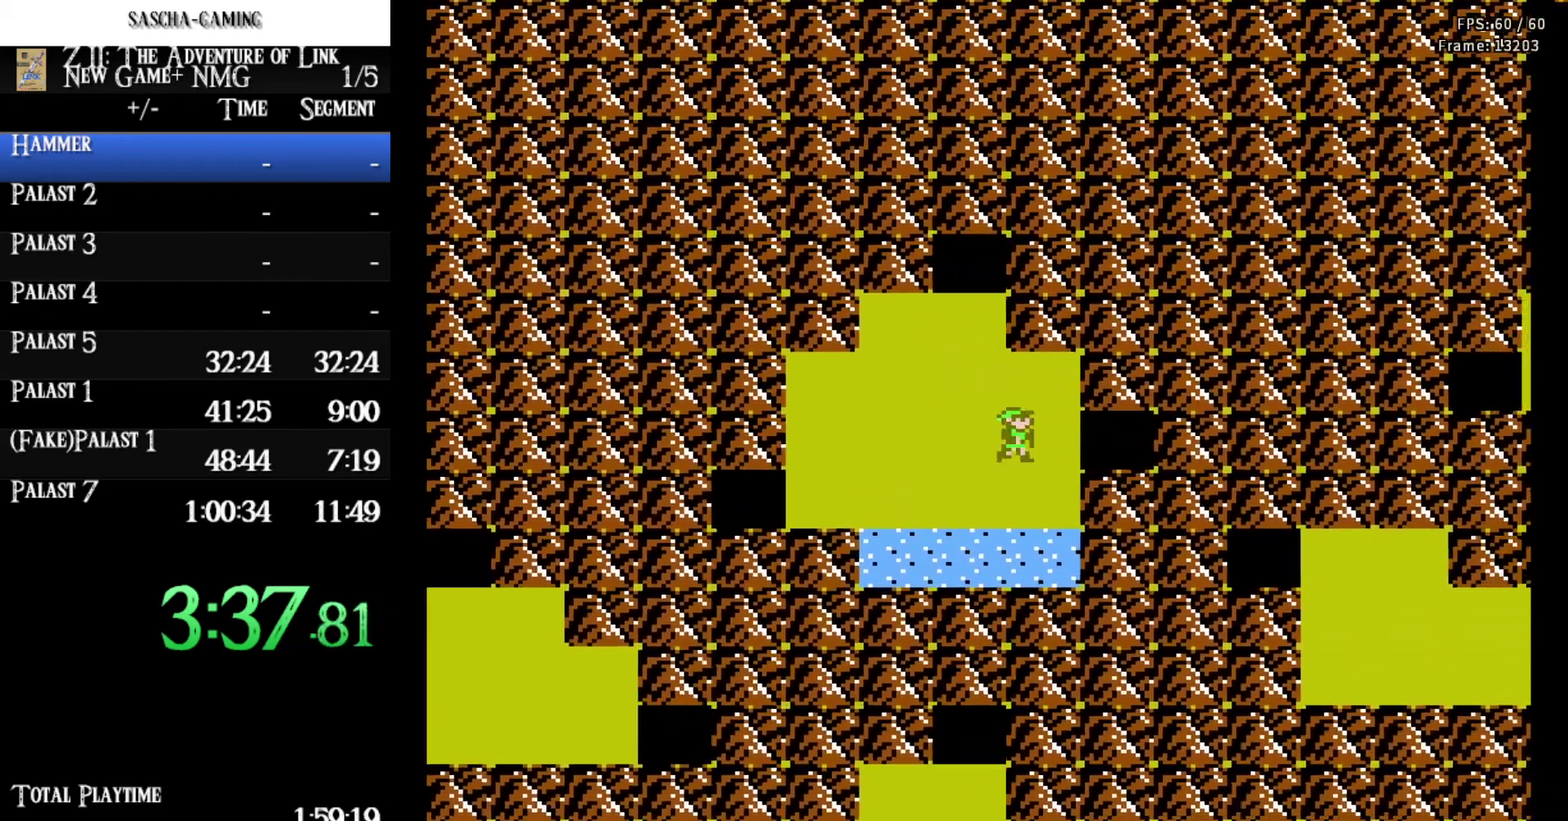
Gameplay with a controller (Nintendo layout); each line is a JSON object with the inputs held at the frame after it. "events" lists button and stick changes between this image and that frame as [ms after this image, input, new state], when the widget could be followed in between. Not read: L3 R3.
{"buttons": ["DPAD_RIGHT"], "events": []}
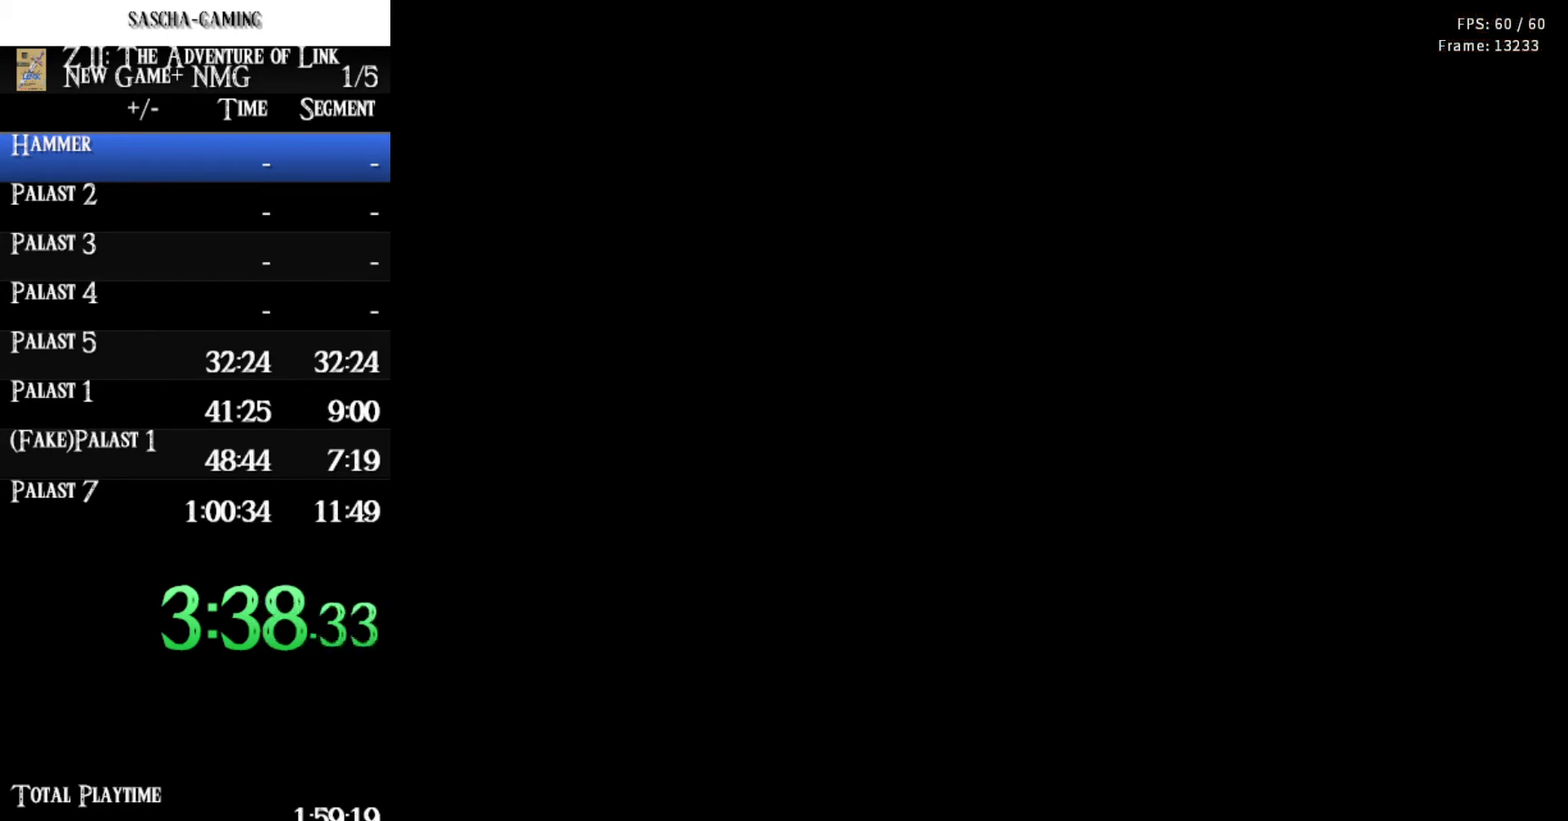
{"buttons": ["DPAD_RIGHT"], "events": []}
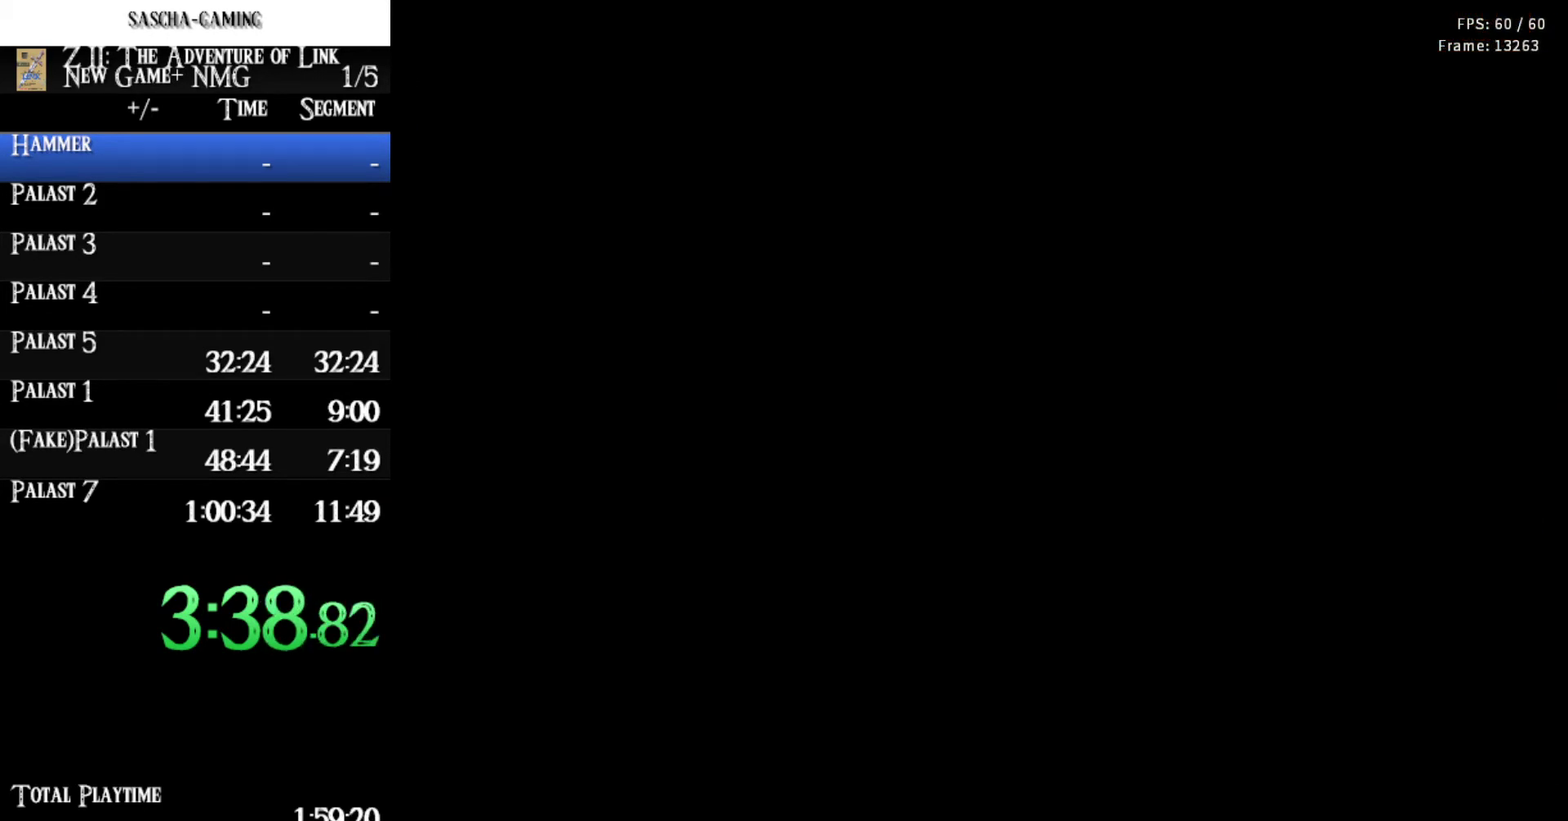
{"buttons": ["DPAD_RIGHT"], "events": []}
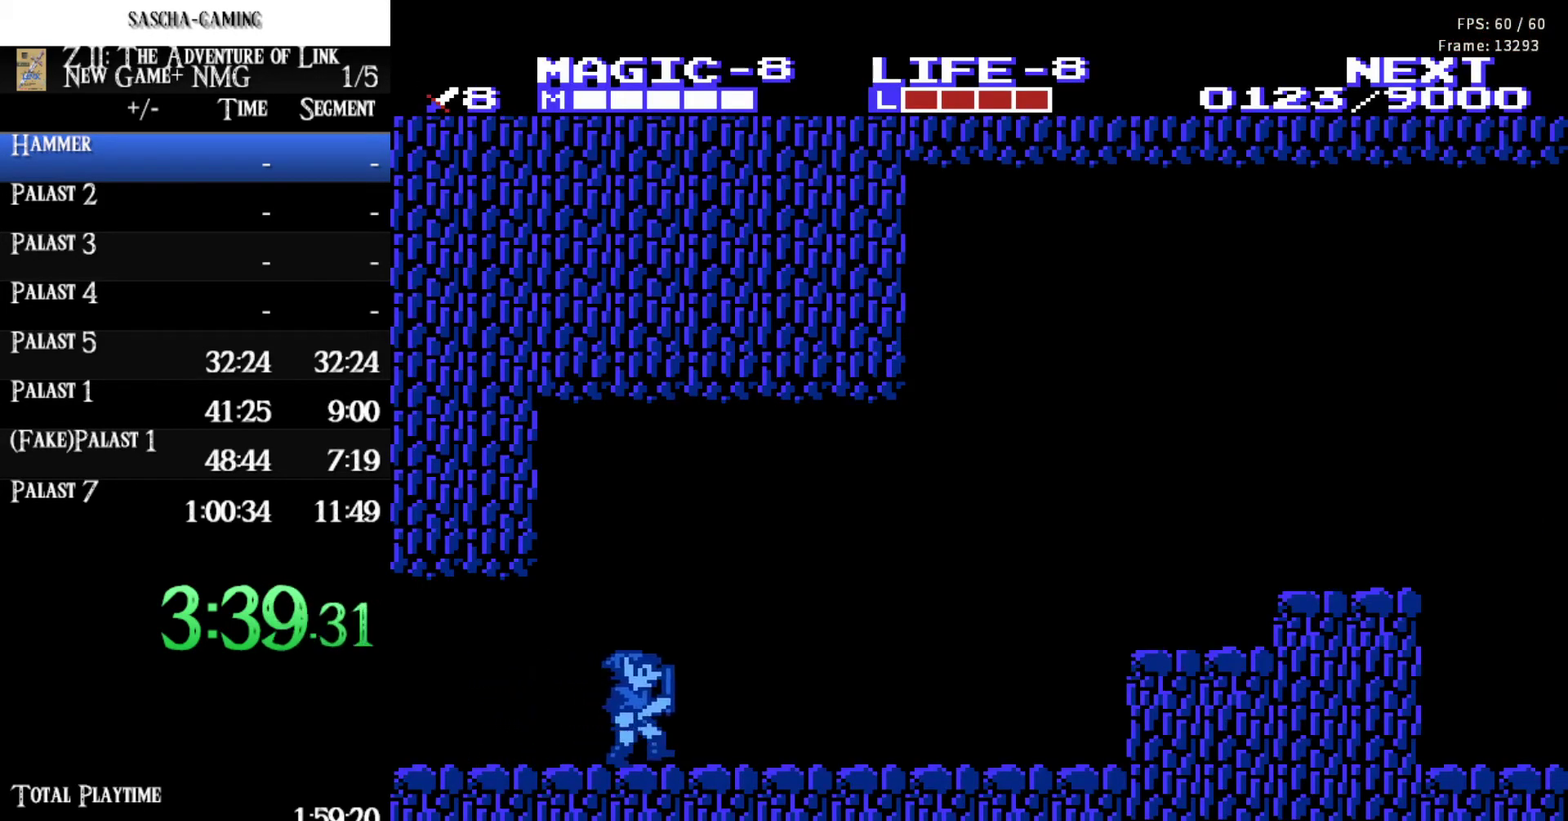
{"buttons": ["A", "DPAD_RIGHT"], "events": [[383, "A", "down"]]}
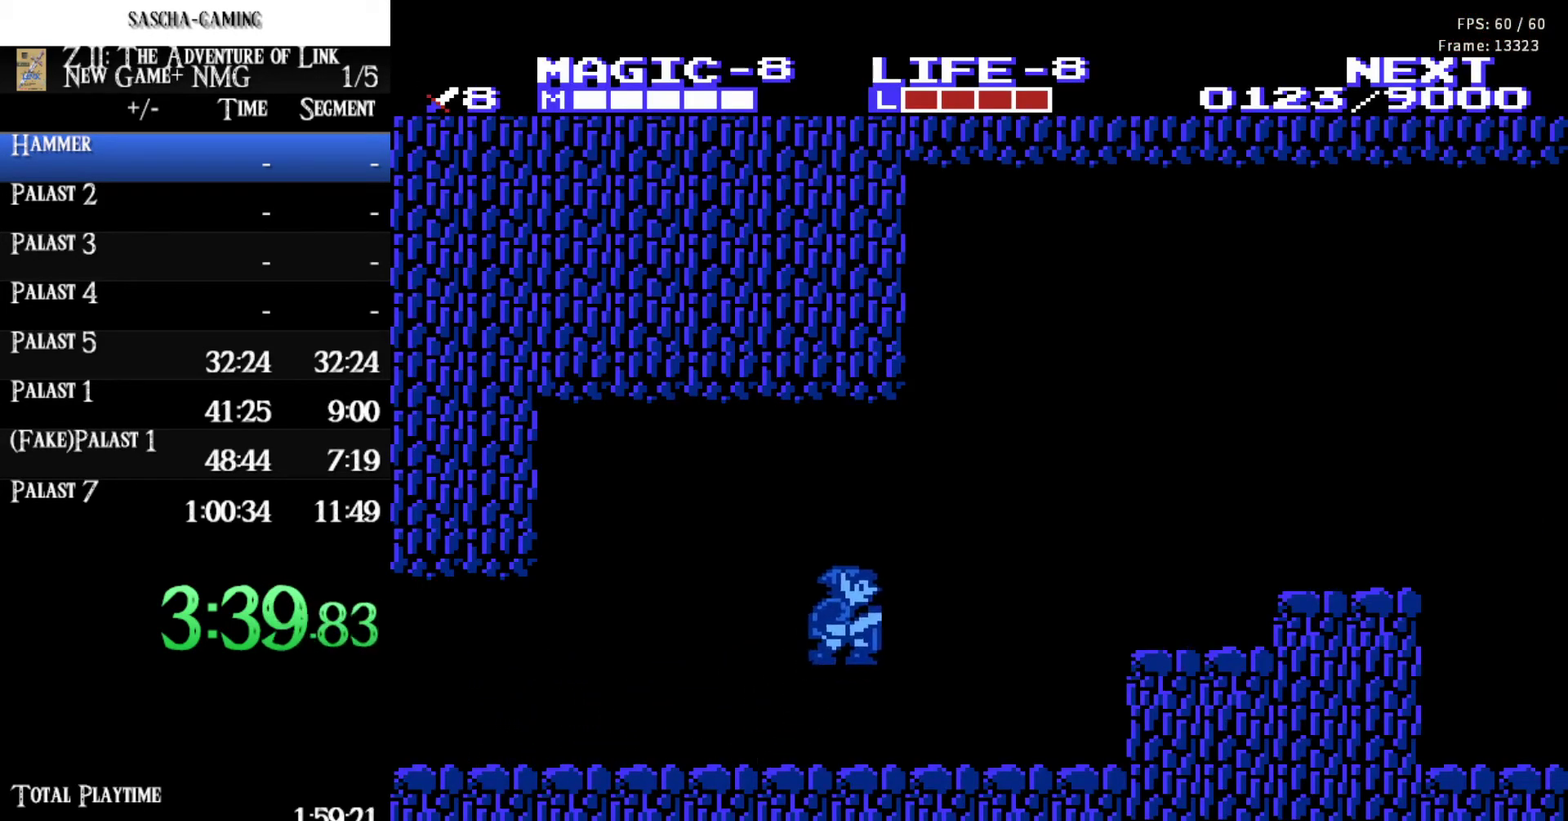
{"buttons": ["DPAD_RIGHT"], "events": [[83, "A", "up"], [233, "B", "down"], [500, "B", "up"]]}
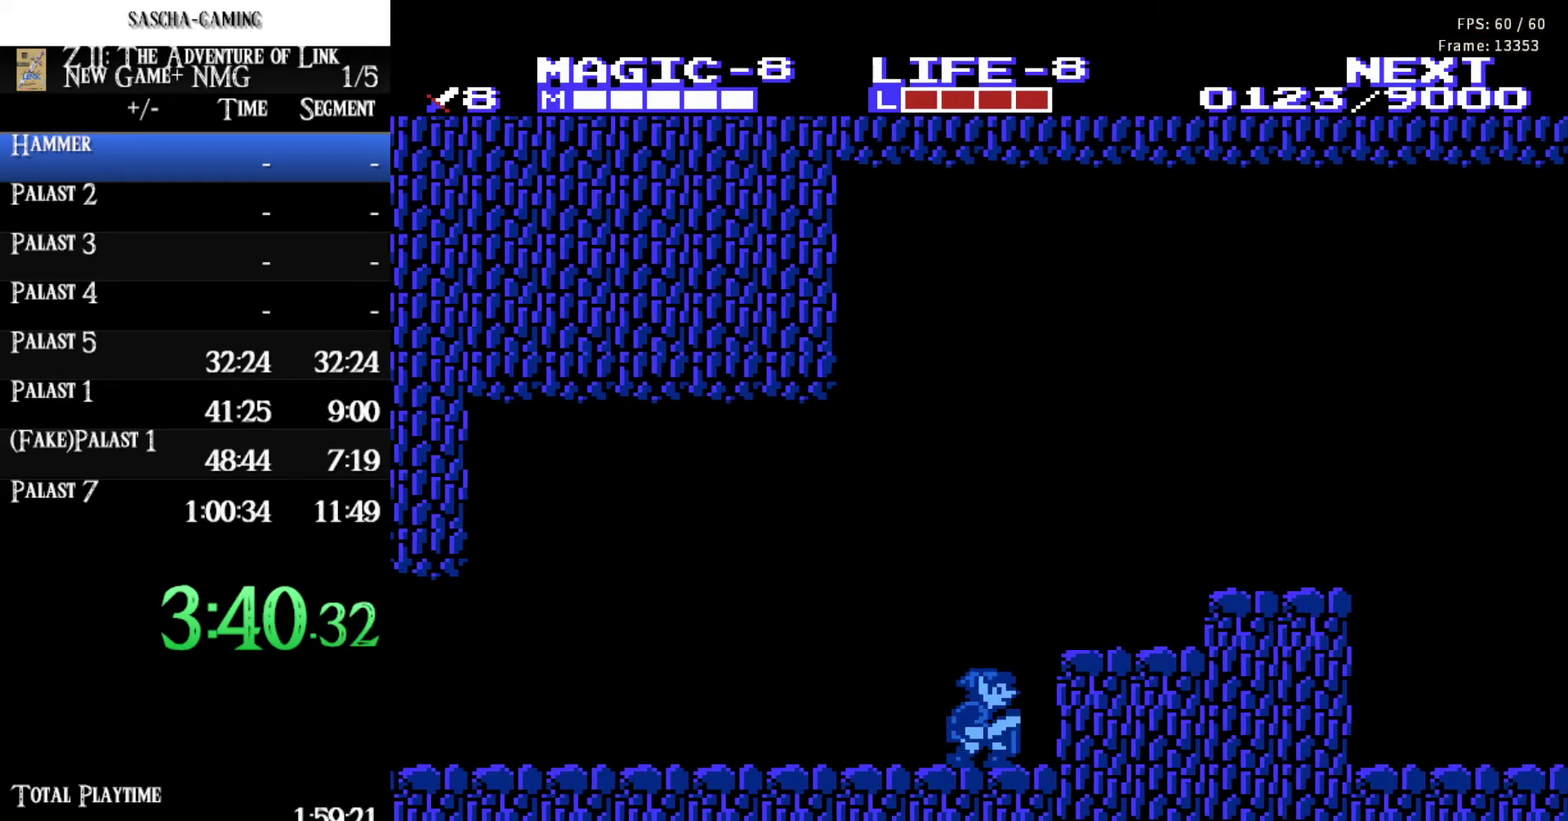
{"buttons": [], "events": [[17, "DPAD_RIGHT", "up"]]}
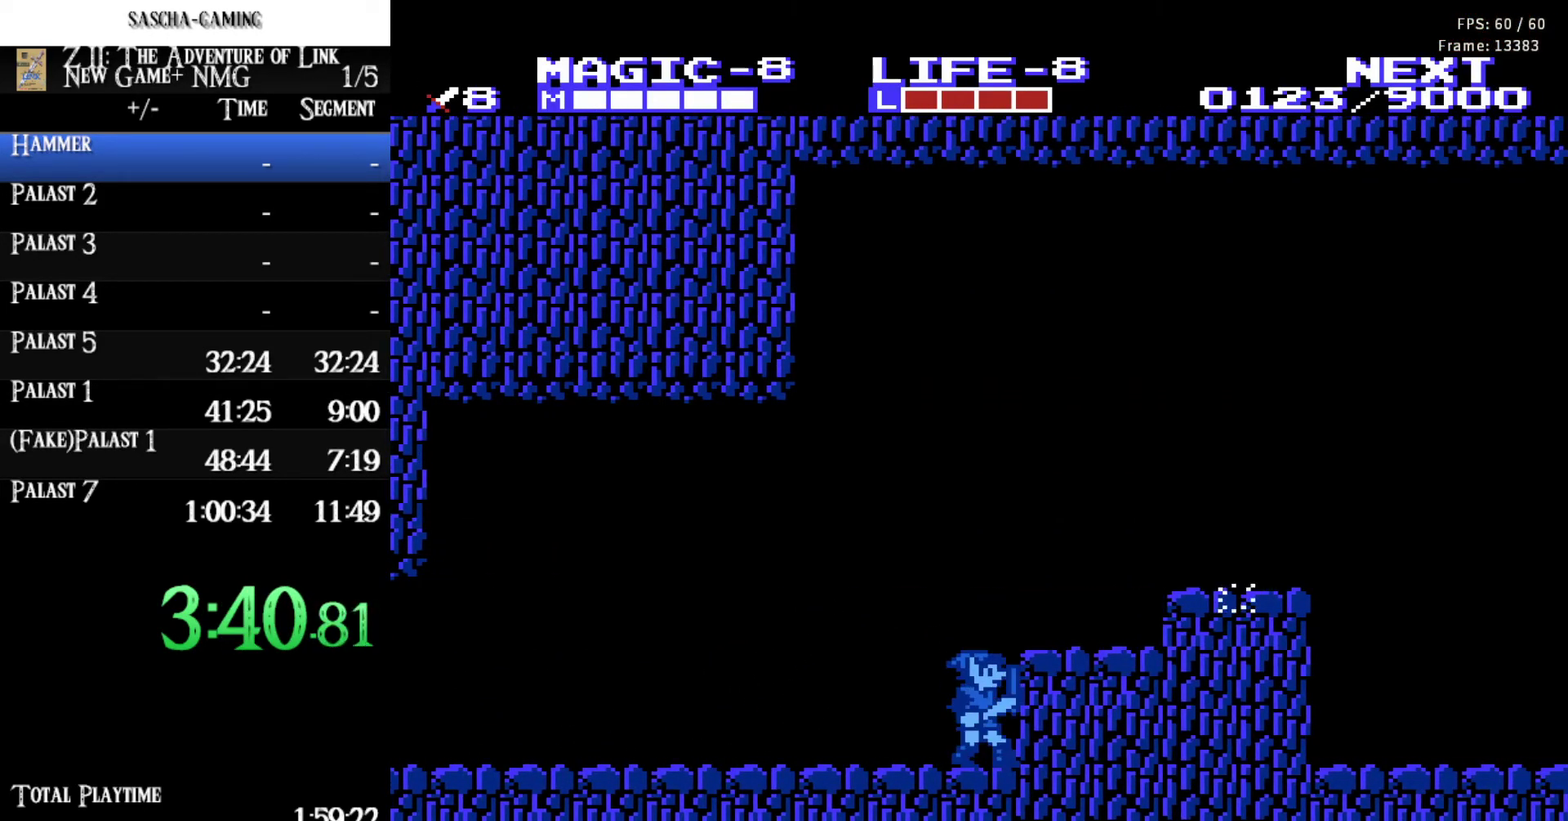
{"buttons": ["A"], "events": [[467, "A", "down"]]}
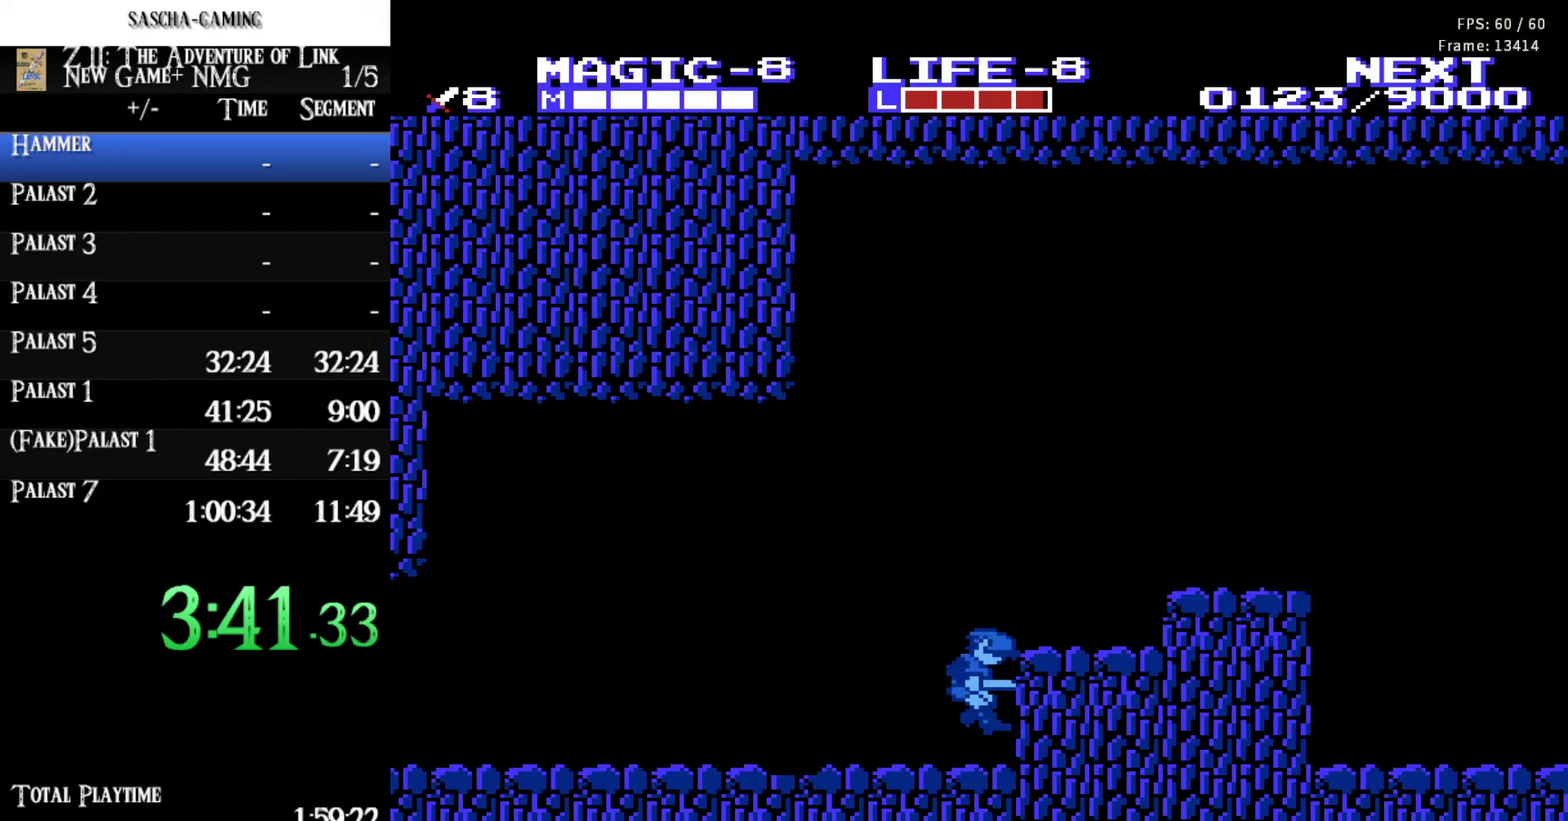
{"buttons": ["A", "DPAD_RIGHT"], "events": [[33, "A", "up"], [367, "A", "down"], [417, "DPAD_RIGHT", "down"]]}
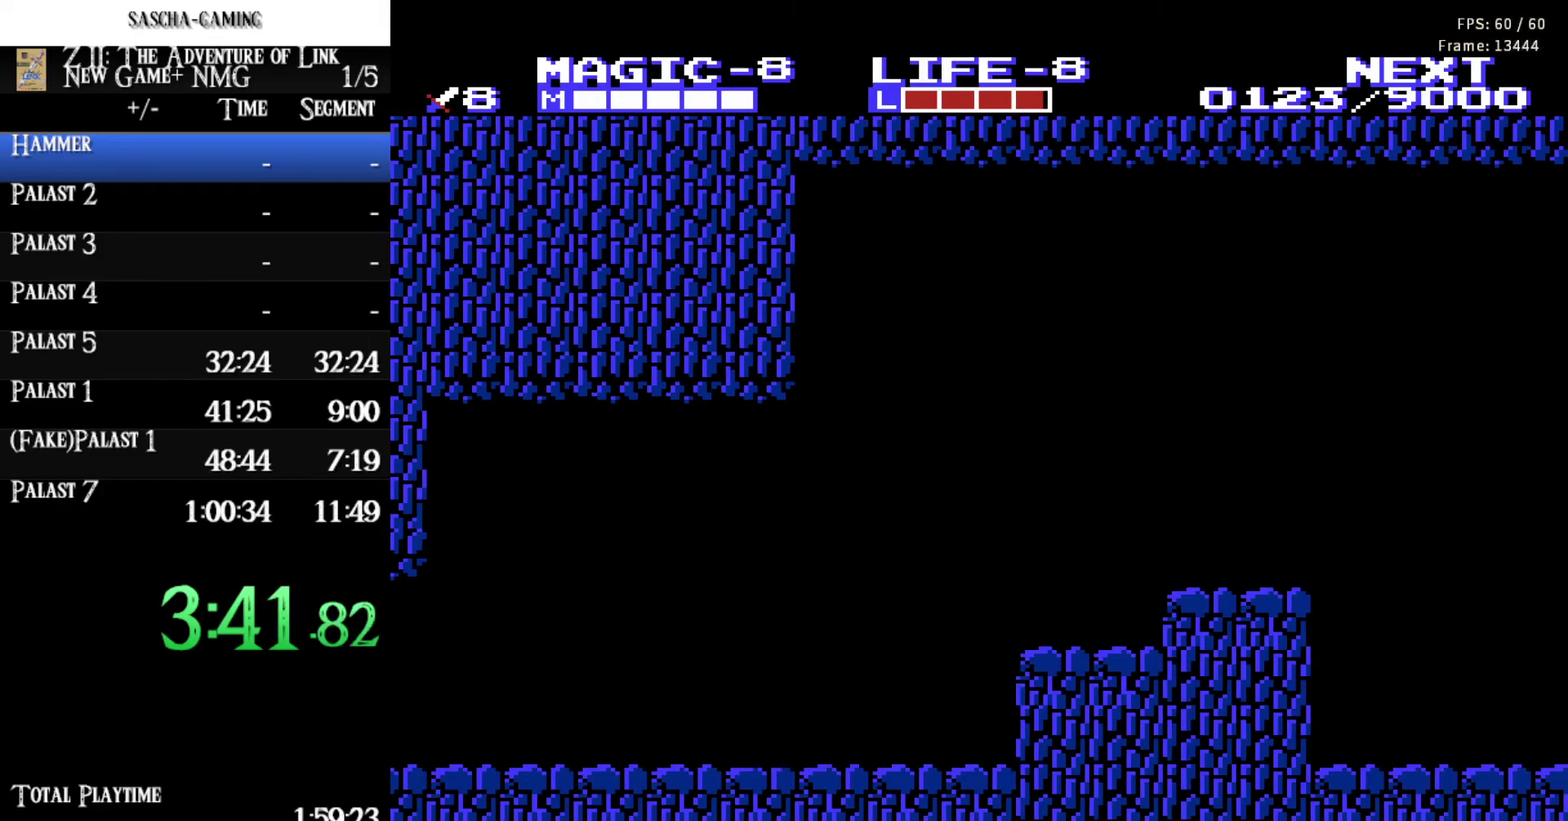
{"buttons": ["A", "DPAD_DOWN"], "events": [[83, "A", "up"], [417, "A", "down"], [467, "DPAD_DOWN", "down"], [483, "DPAD_RIGHT", "up"]]}
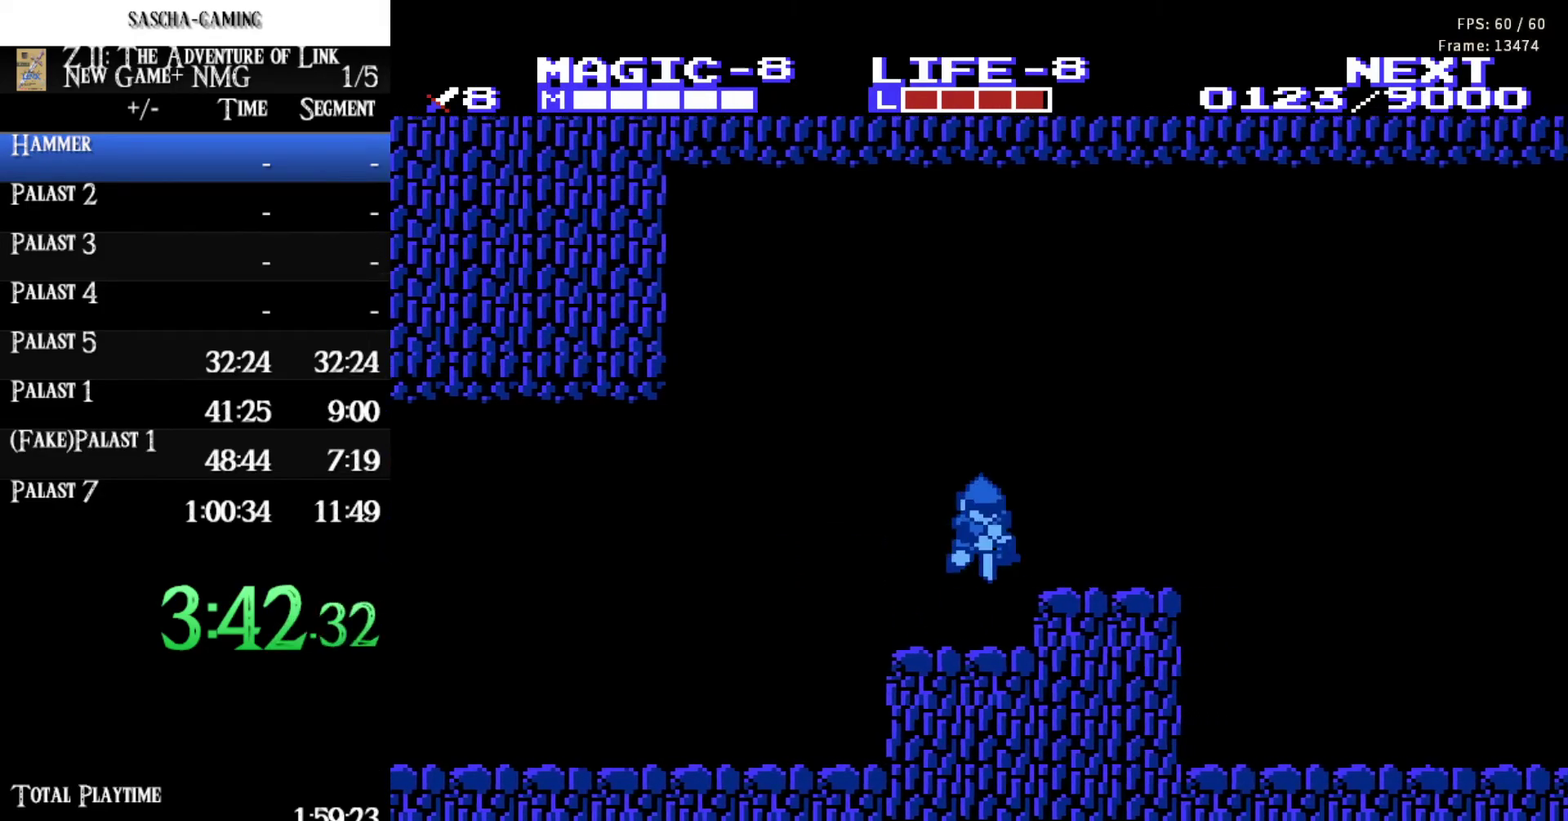
{"buttons": ["DPAD_DOWN"], "events": [[100, "A", "up"], [300, "A", "down"], [467, "A", "up"]]}
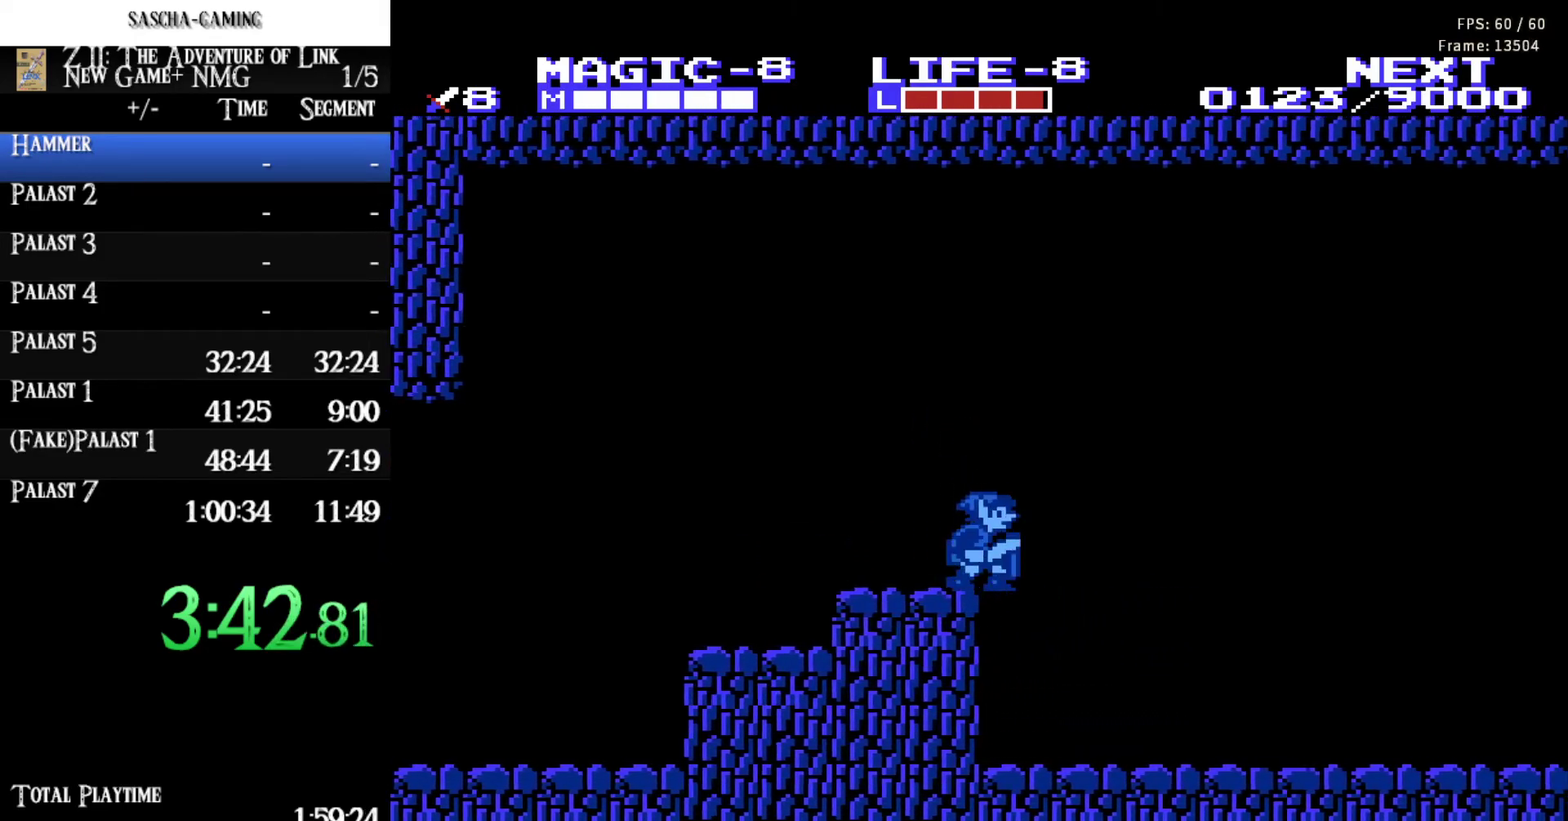
{"buttons": ["A", "DPAD_DOWN", "DPAD_RIGHT"], "events": [[117, "DPAD_RIGHT", "down"], [133, "DPAD_DOWN", "up"], [450, "A", "down"], [500, "DPAD_DOWN", "down"]]}
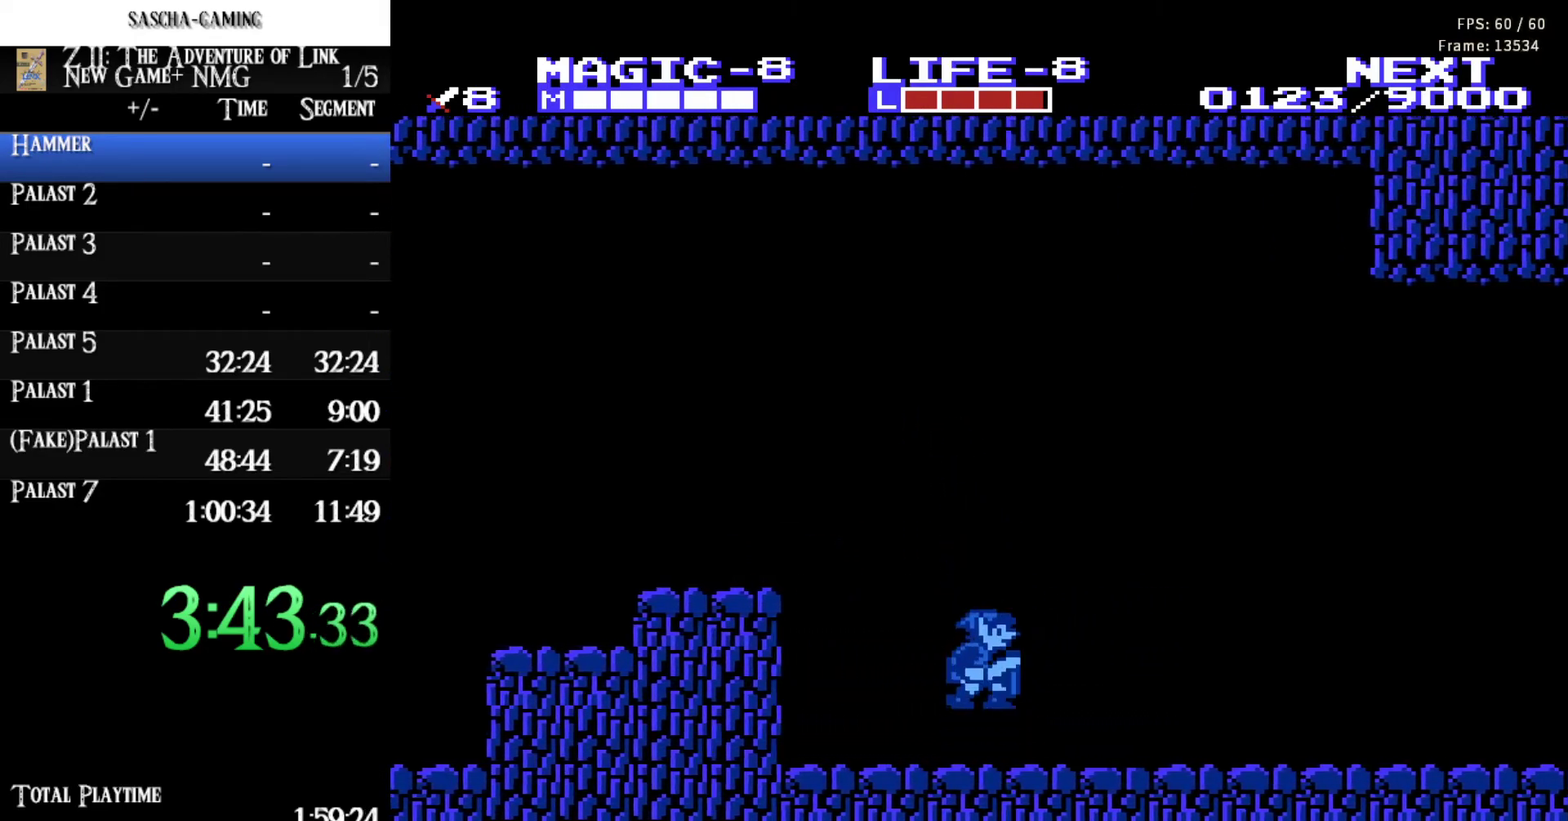
{"buttons": ["A", "DPAD_DOWN"], "events": [[17, "DPAD_RIGHT", "up"], [83, "A", "up"], [167, "A", "down"], [317, "A", "up"], [467, "A", "down"]]}
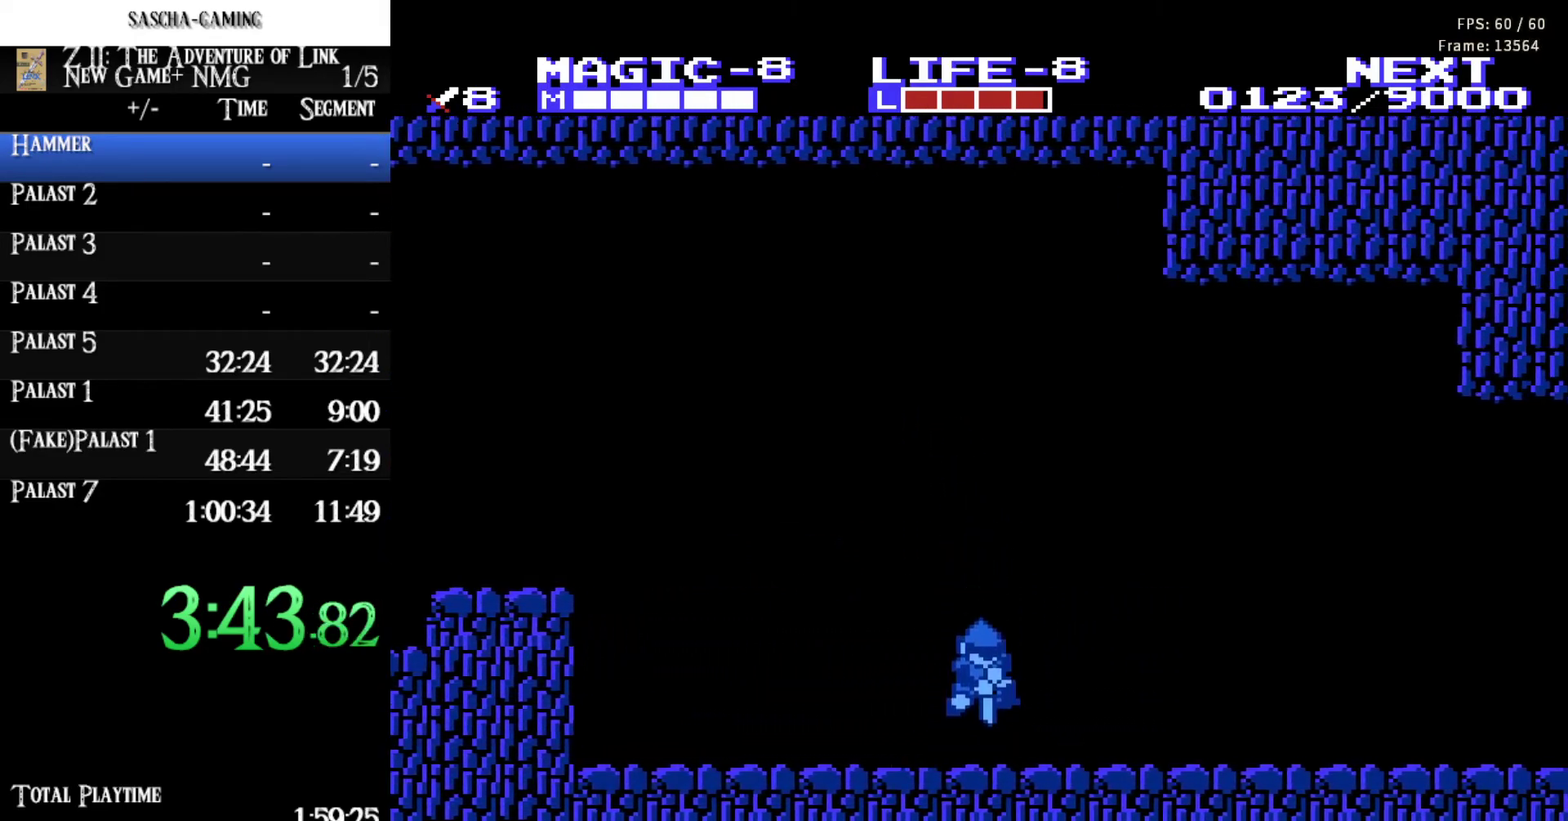
{"buttons": ["A", "DPAD_RIGHT"], "events": [[117, "A", "up"], [200, "DPAD_RIGHT", "down"], [233, "DPAD_DOWN", "up"], [433, "A", "down"]]}
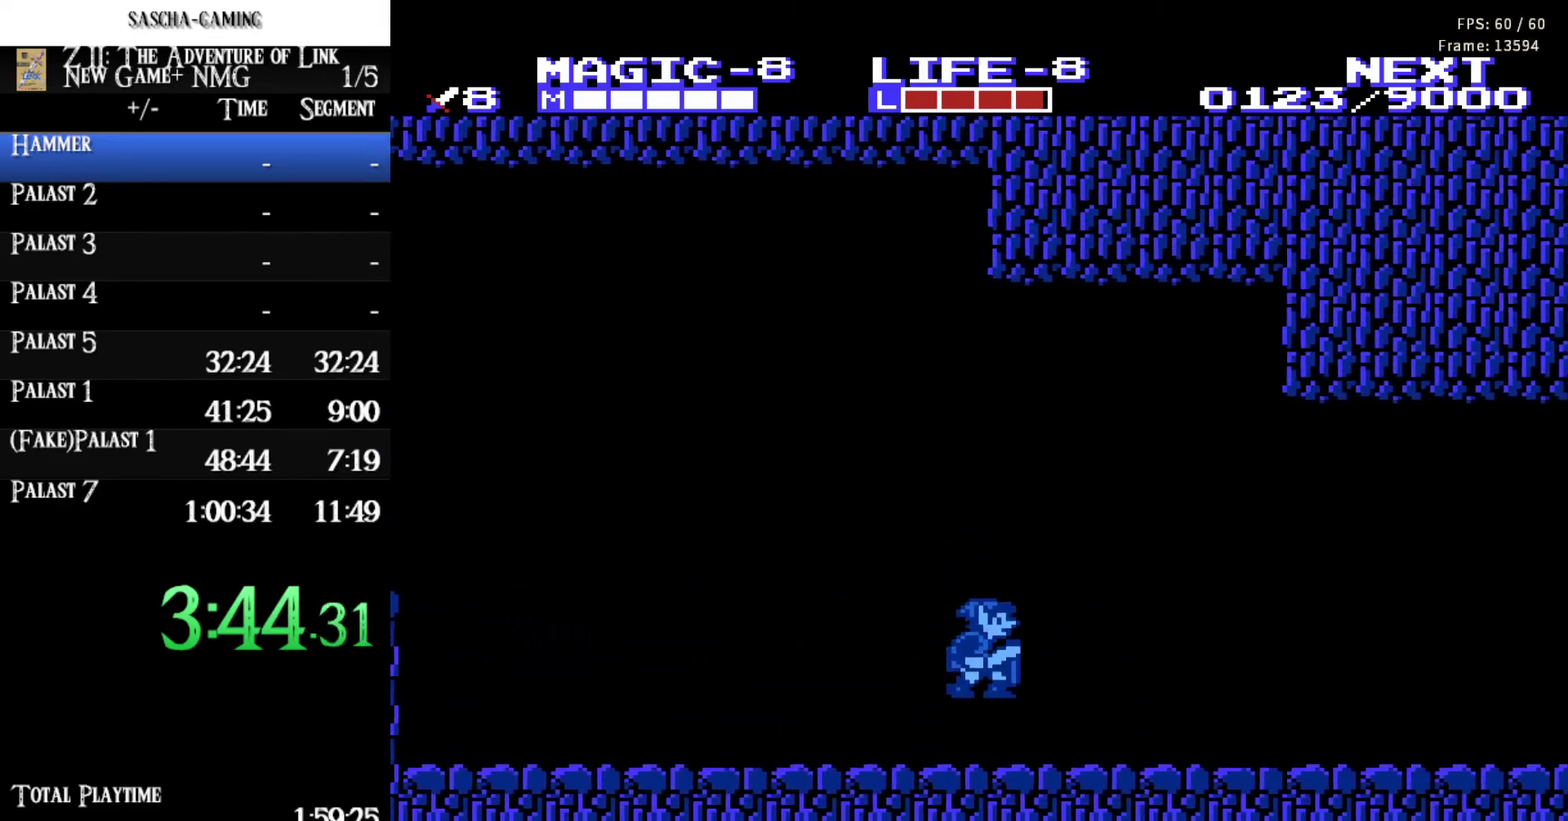
{"buttons": ["A", "DPAD_DOWN"], "events": [[233, "A", "up"], [233, "DPAD_DOWN", "down"], [267, "DPAD_RIGHT", "up"], [417, "A", "down"]]}
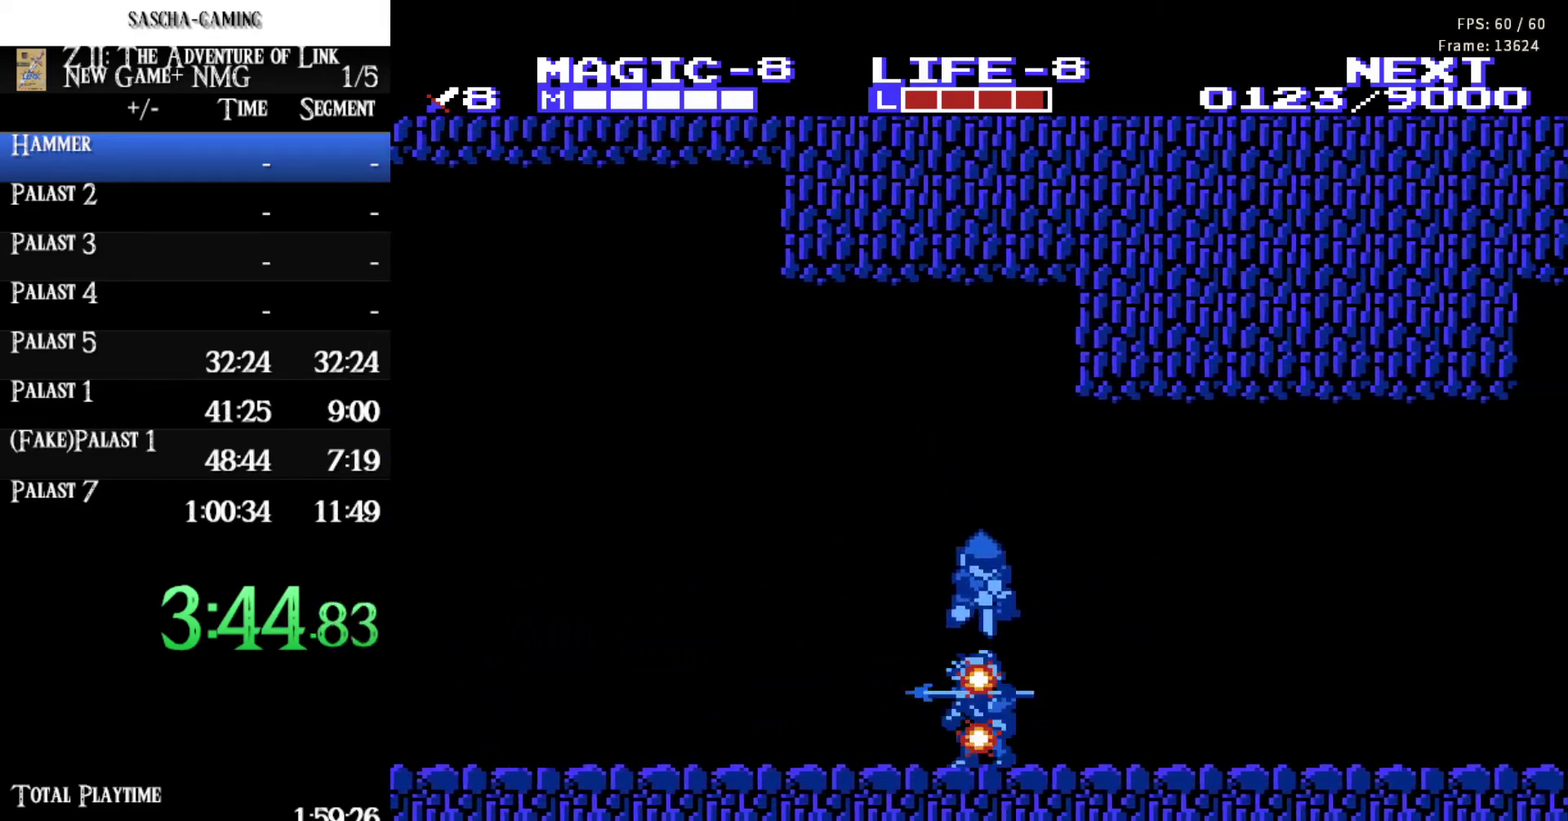
{"buttons": ["DPAD_RIGHT"], "events": [[50, "A", "up"], [250, "DPAD_RIGHT", "down"], [283, "DPAD_DOWN", "up"]]}
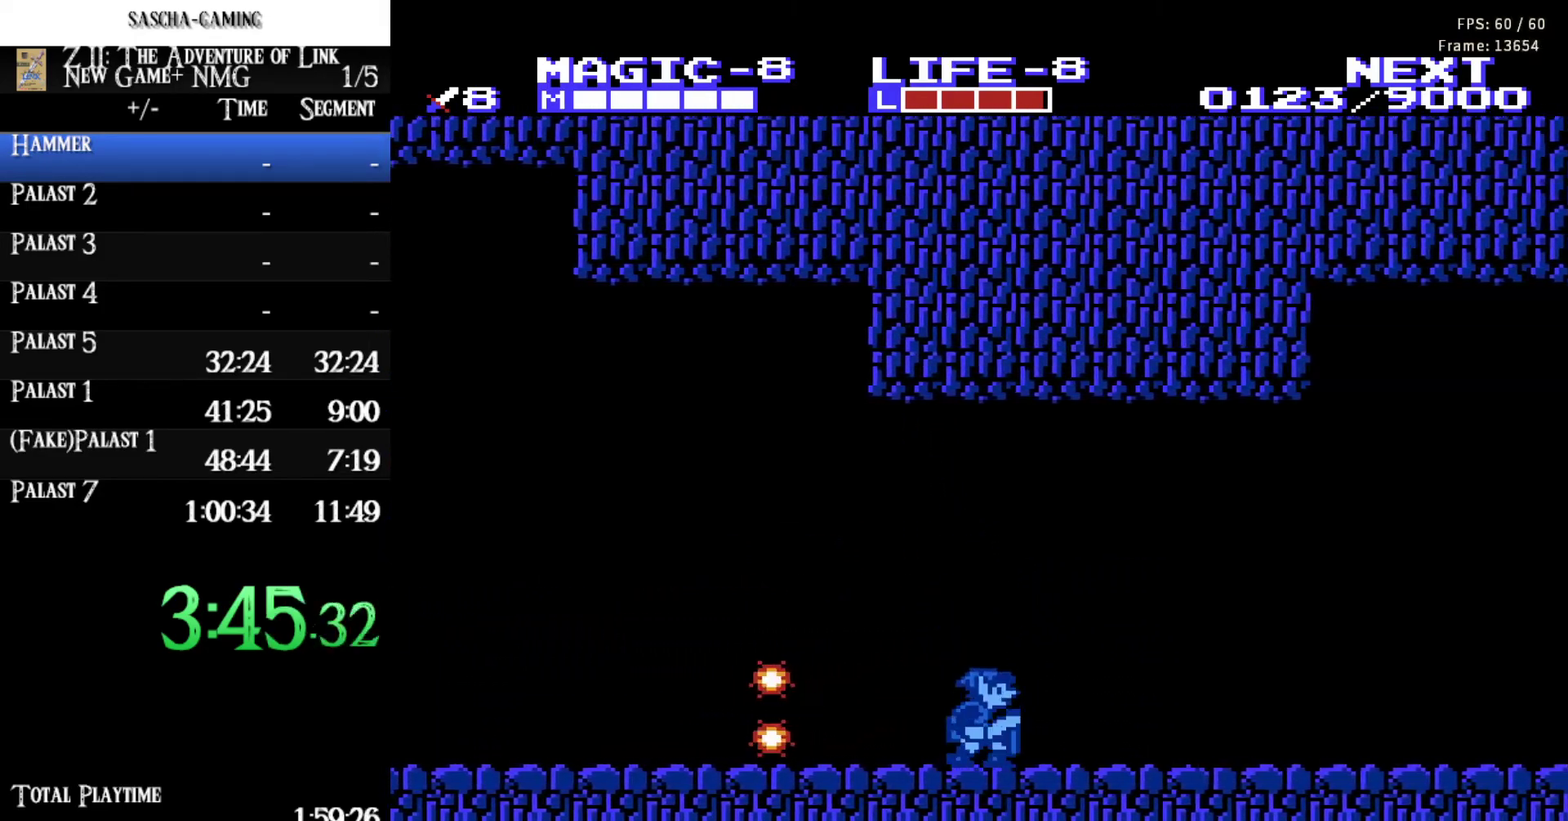
{"buttons": ["DPAD_RIGHT"], "events": []}
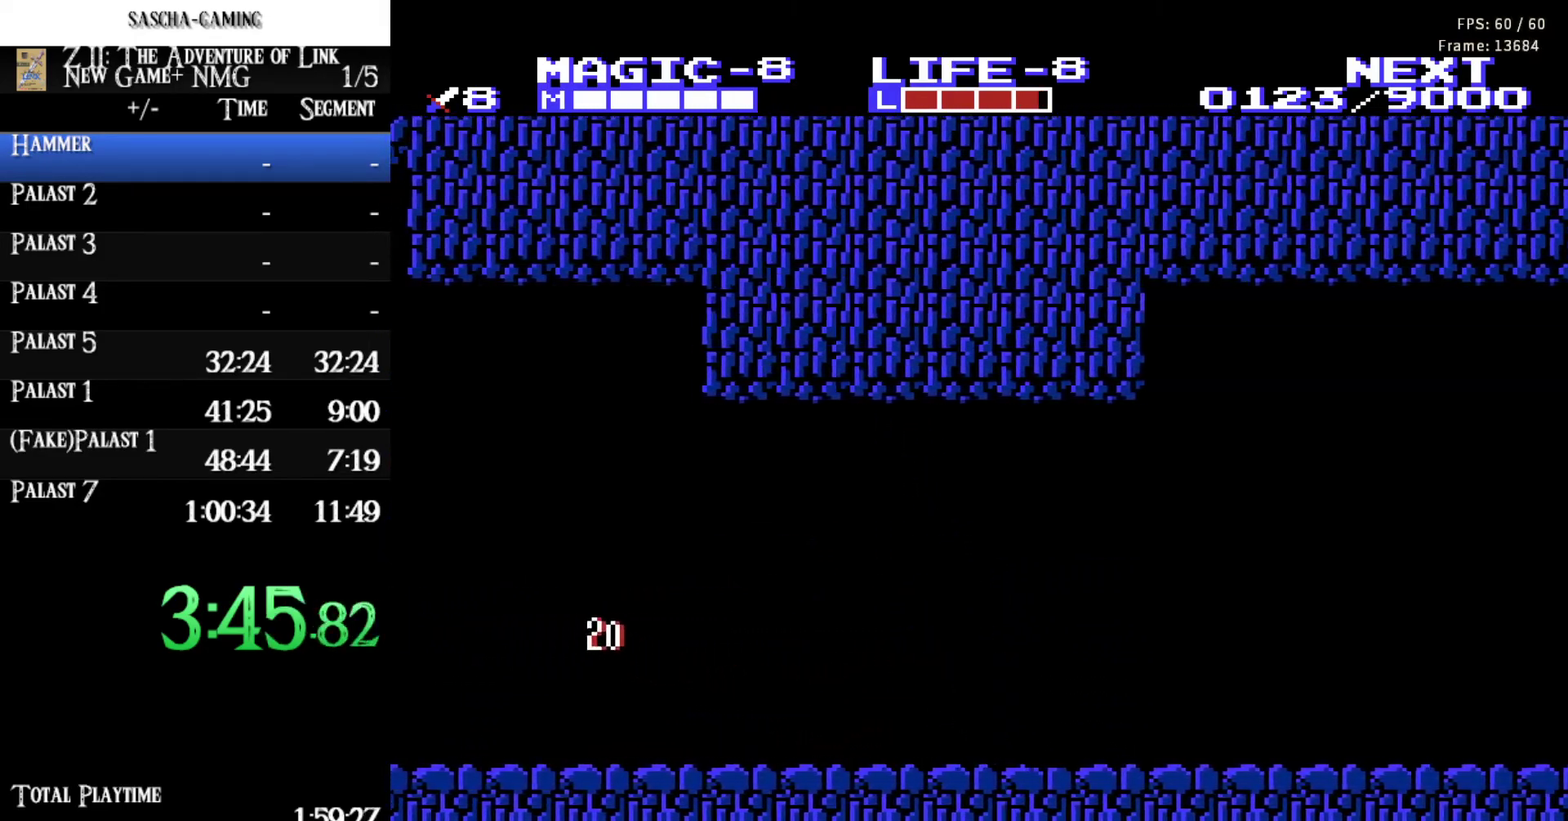
{"buttons": ["DPAD_RIGHT"], "events": [[183, "A", "down"], [300, "DPAD_RIGHT", "up"], [333, "A", "up"], [483, "DPAD_RIGHT", "down"]]}
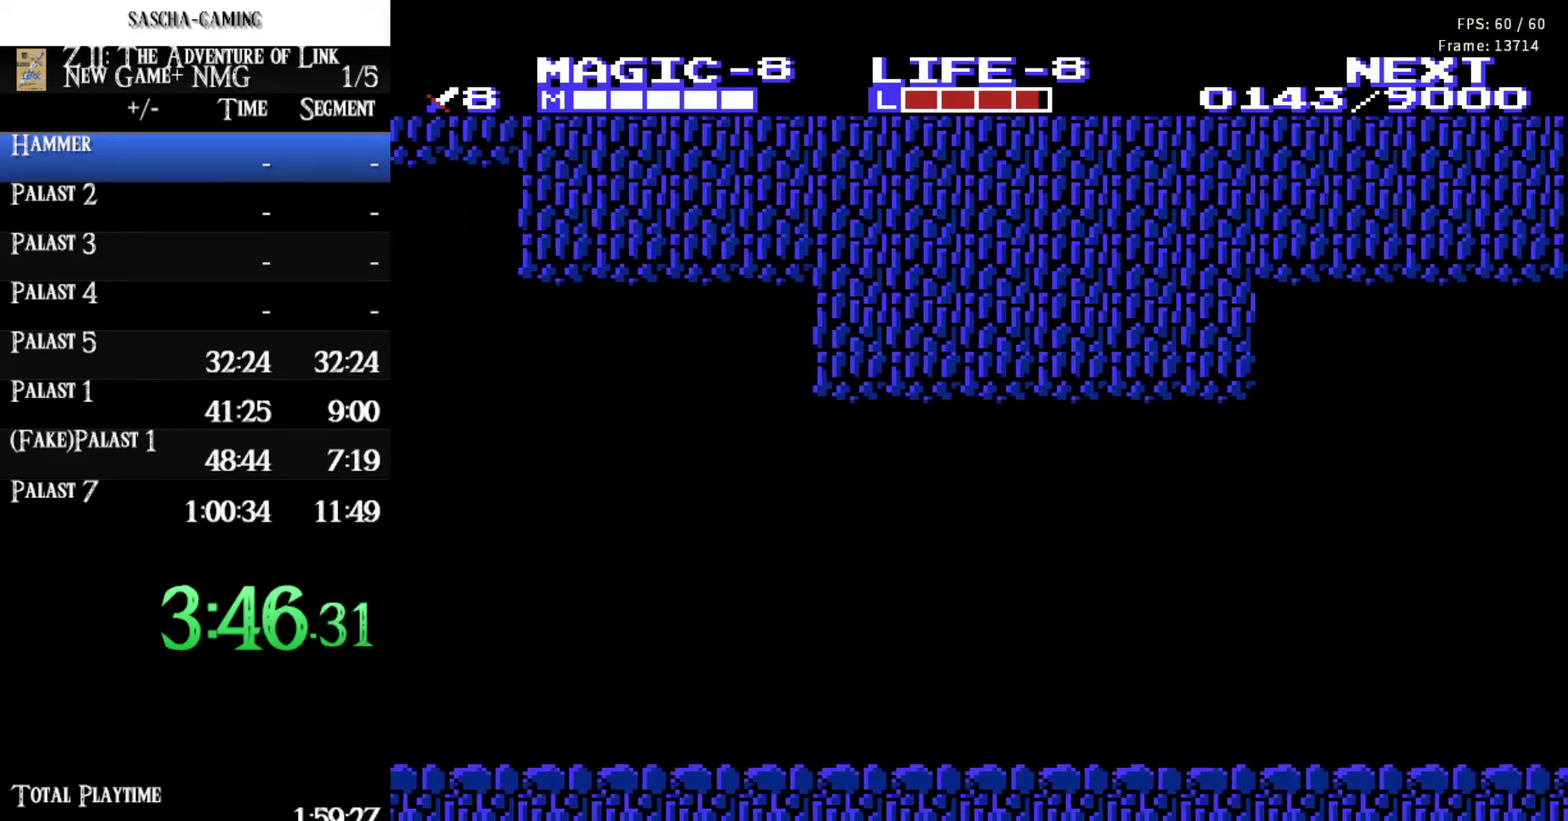
{"buttons": ["DPAD_DOWN"], "events": [[217, "A", "down"], [483, "A", "up"], [500, "DPAD_DOWN", "down"], [500, "DPAD_RIGHT", "up"]]}
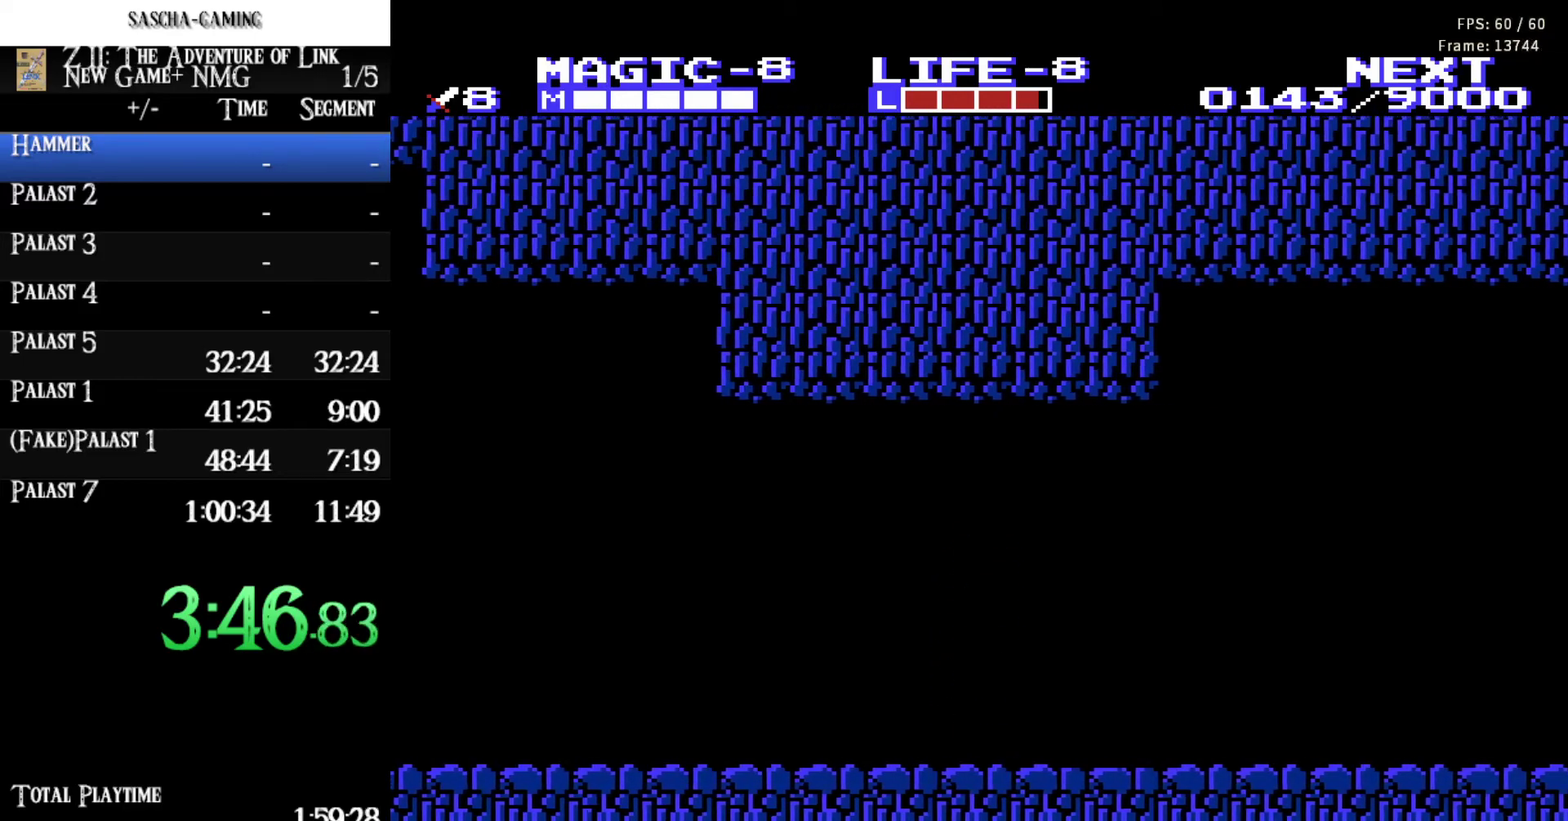
{"buttons": ["DPAD_RIGHT"], "events": [[117, "A", "down"], [250, "A", "up"], [400, "A", "down"], [417, "DPAD_RIGHT", "down"], [450, "DPAD_DOWN", "up"], [500, "A", "up"]]}
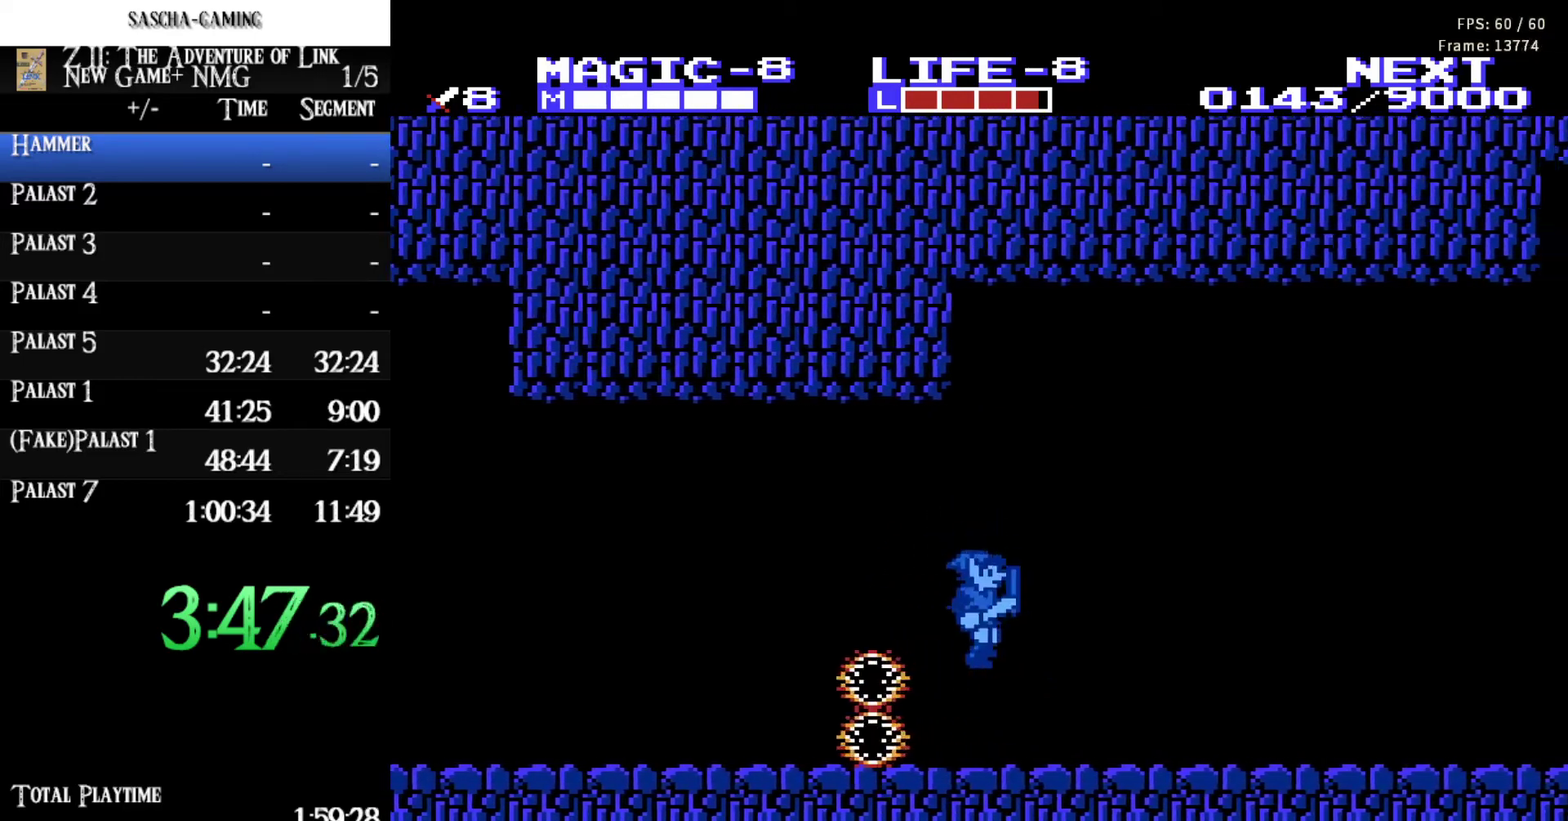
{"buttons": ["DPAD_RIGHT"], "events": []}
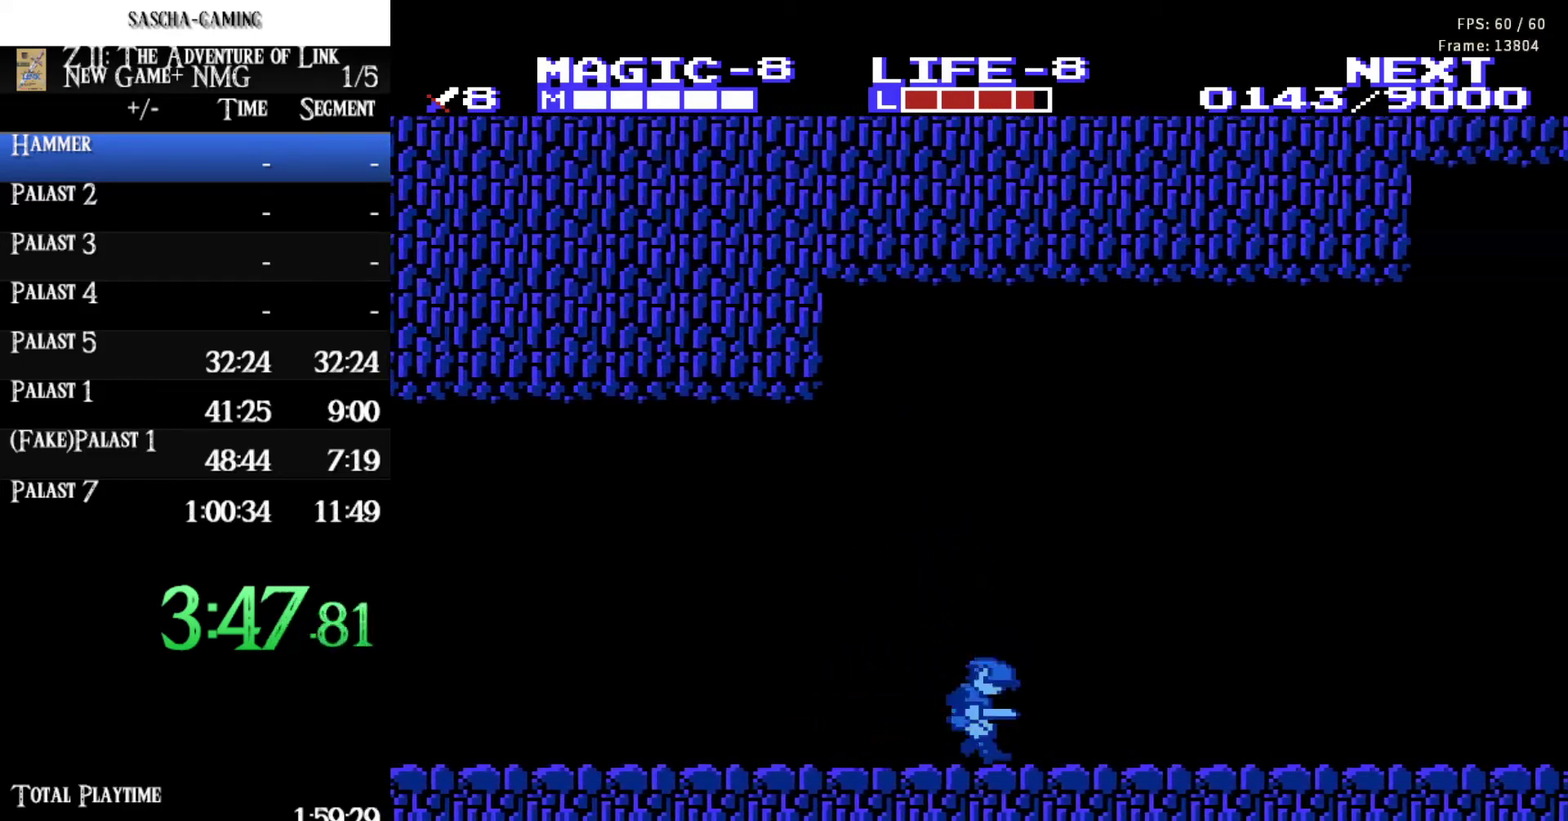
{"buttons": ["A", "DPAD_DOWN"], "events": [[200, "A", "down"], [333, "A", "up"], [350, "DPAD_DOWN", "down"], [367, "DPAD_RIGHT", "up"], [483, "A", "down"]]}
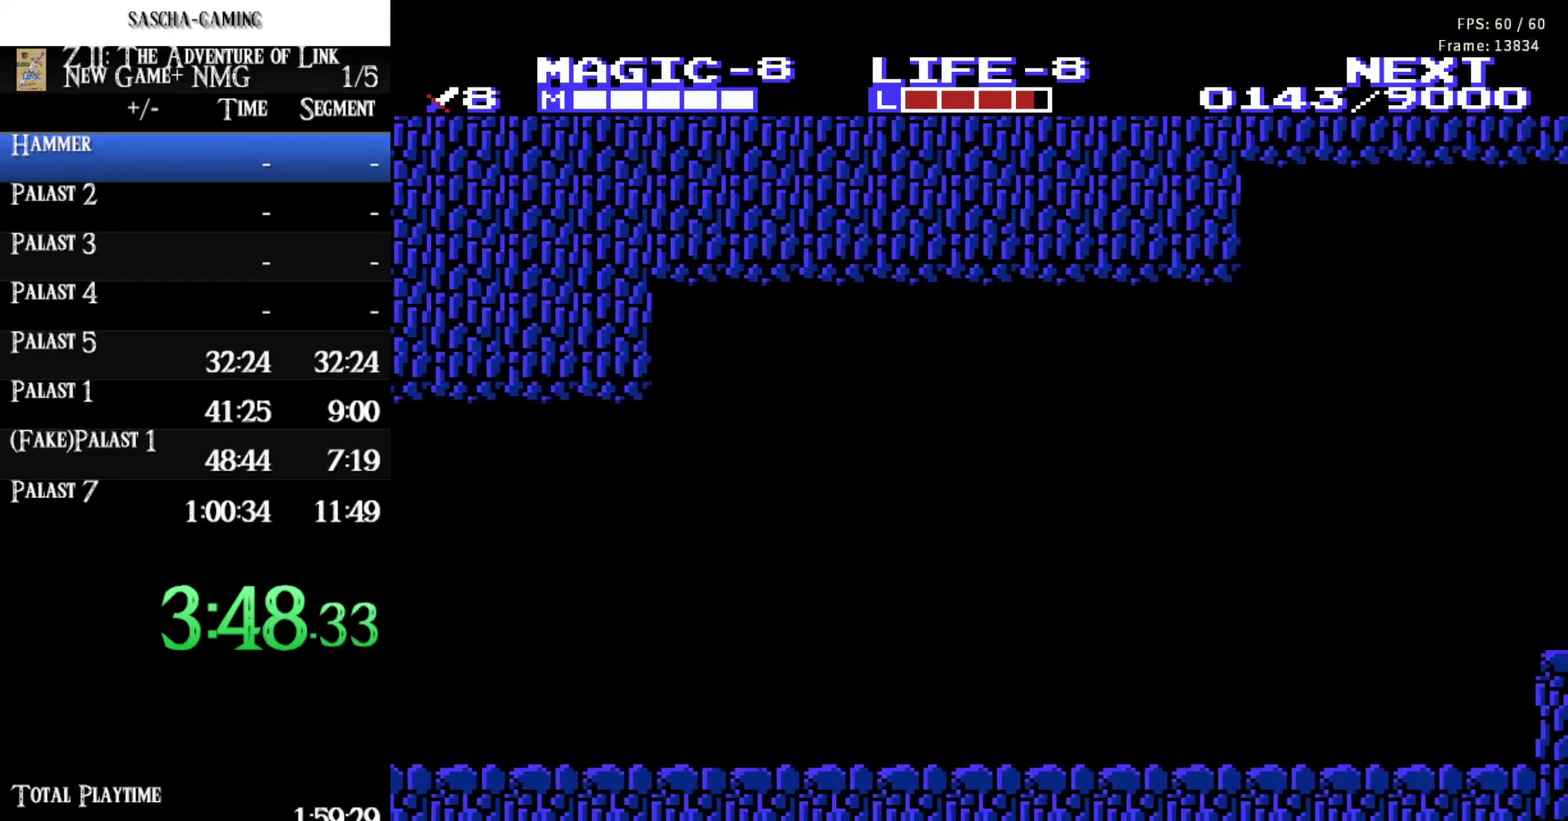
{"buttons": ["DPAD_RIGHT"], "events": [[17, "DPAD_RIGHT", "down"], [50, "DPAD_DOWN", "up"], [133, "A", "up"]]}
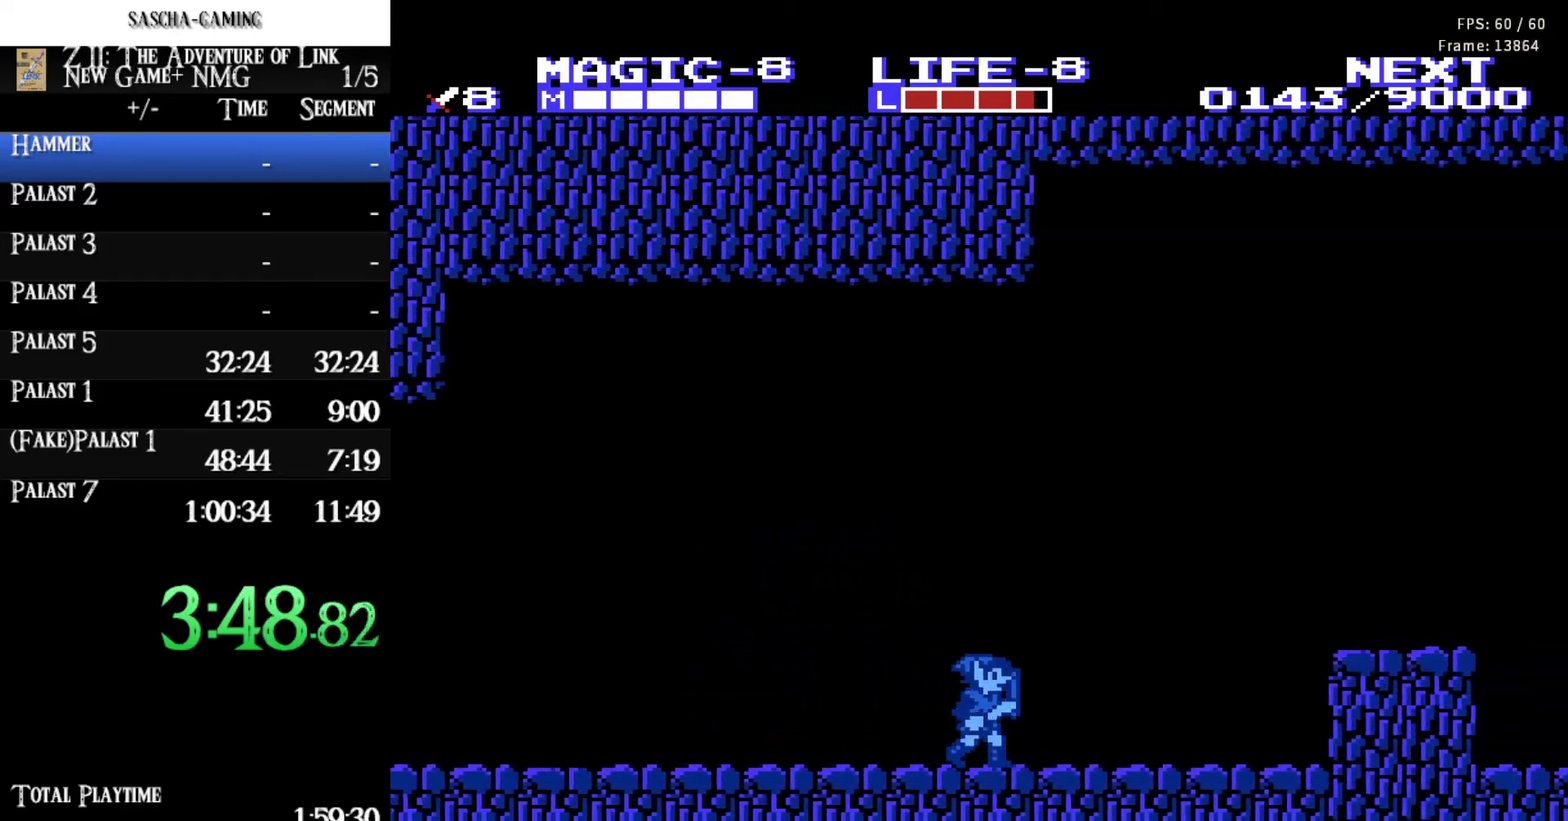
{"buttons": ["A", "DPAD_DOWN"], "events": [[333, "A", "down"], [483, "DPAD_DOWN", "down"], [500, "DPAD_RIGHT", "up"]]}
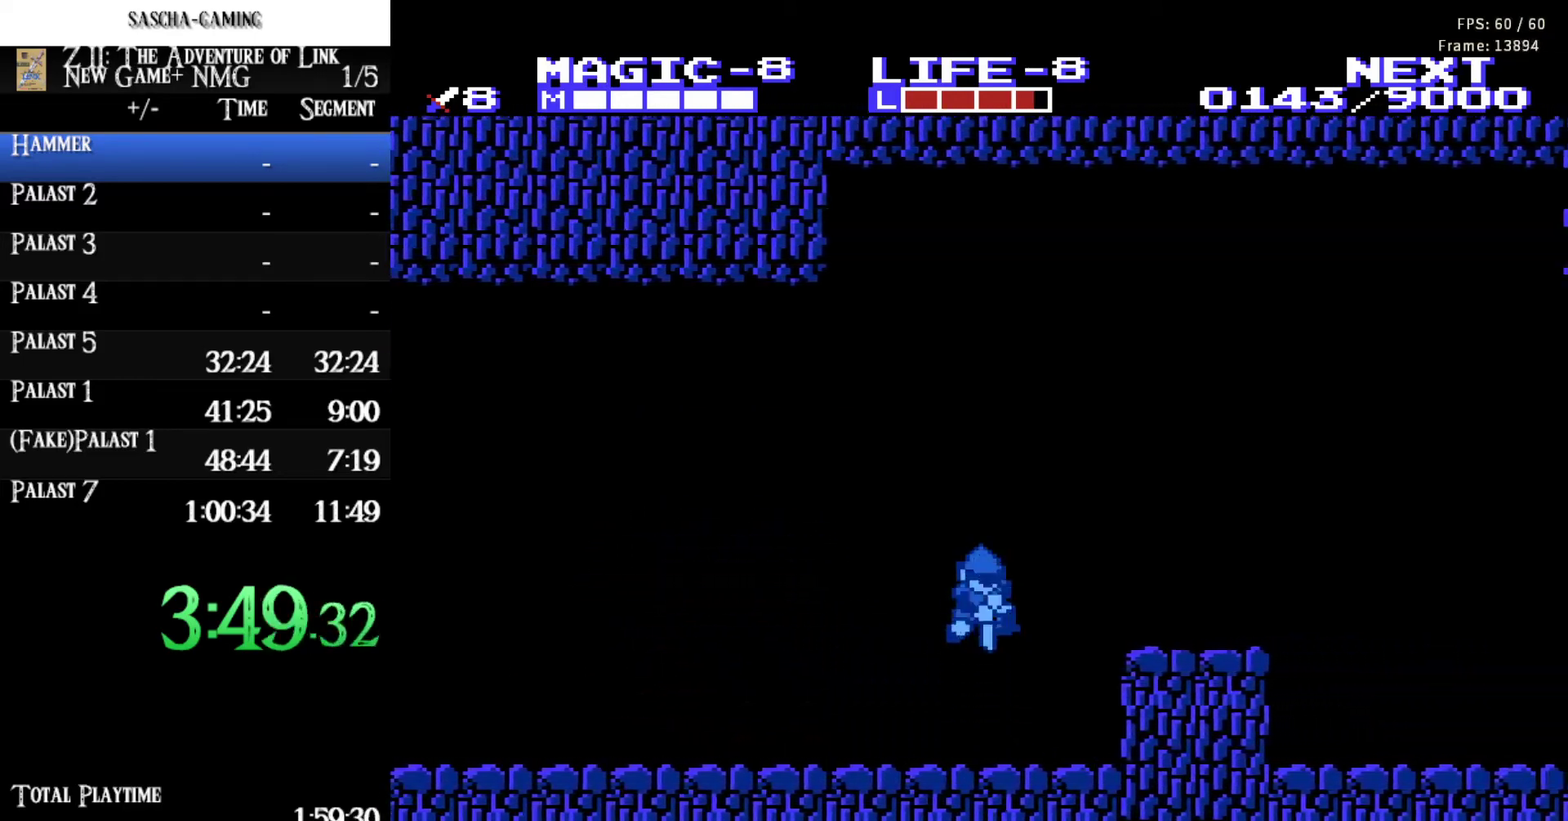
{"buttons": ["A", "DPAD_DOWN"], "events": [[217, "A", "up"], [350, "A", "down"], [433, "A", "up"], [500, "A", "down"]]}
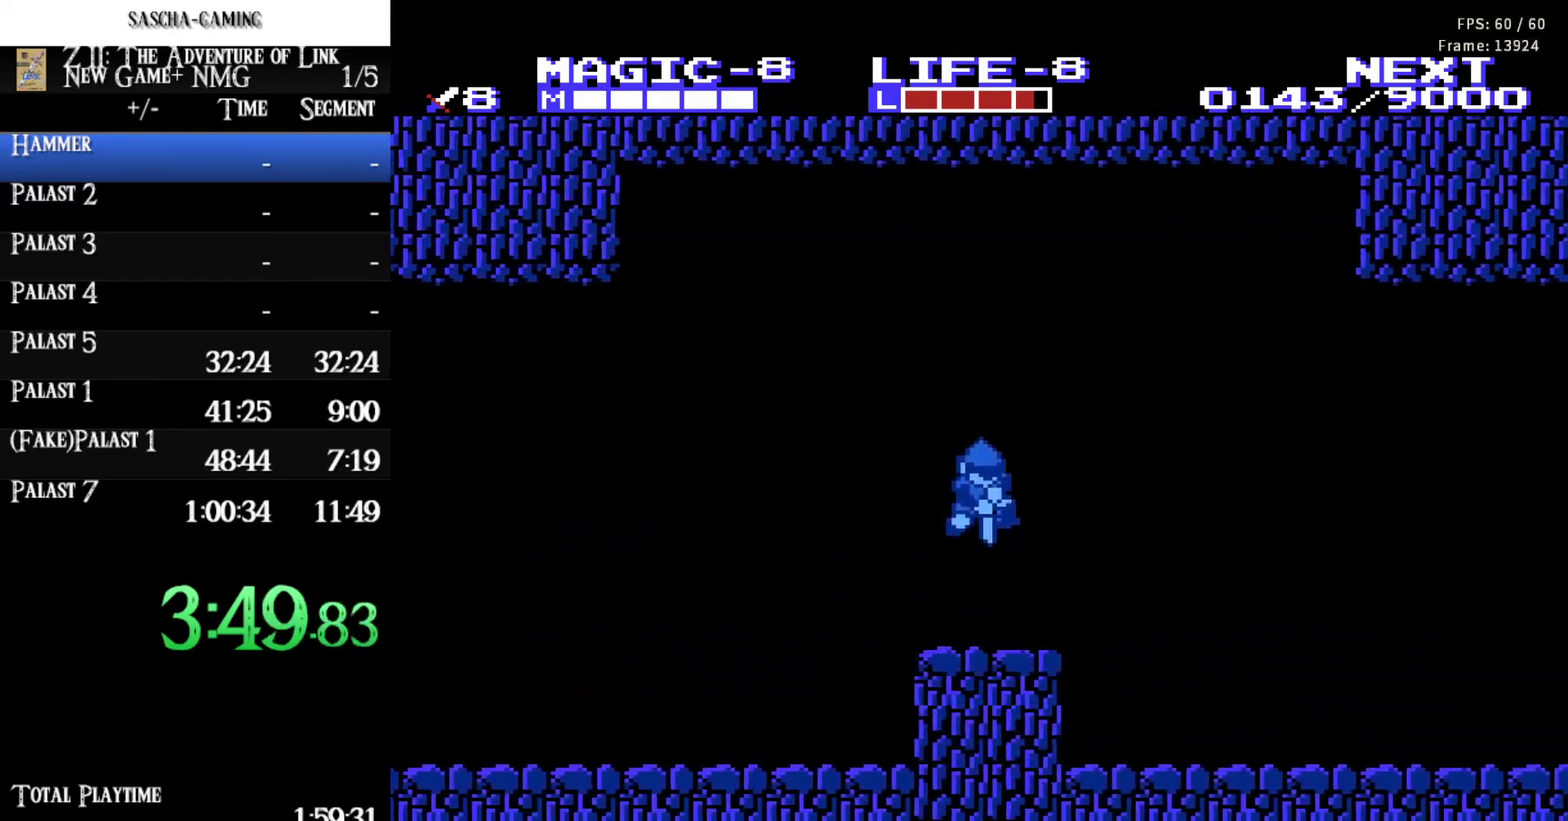
{"buttons": ["DPAD_DOWN"], "events": [[133, "A", "up"], [367, "A", "down"], [500, "A", "up"]]}
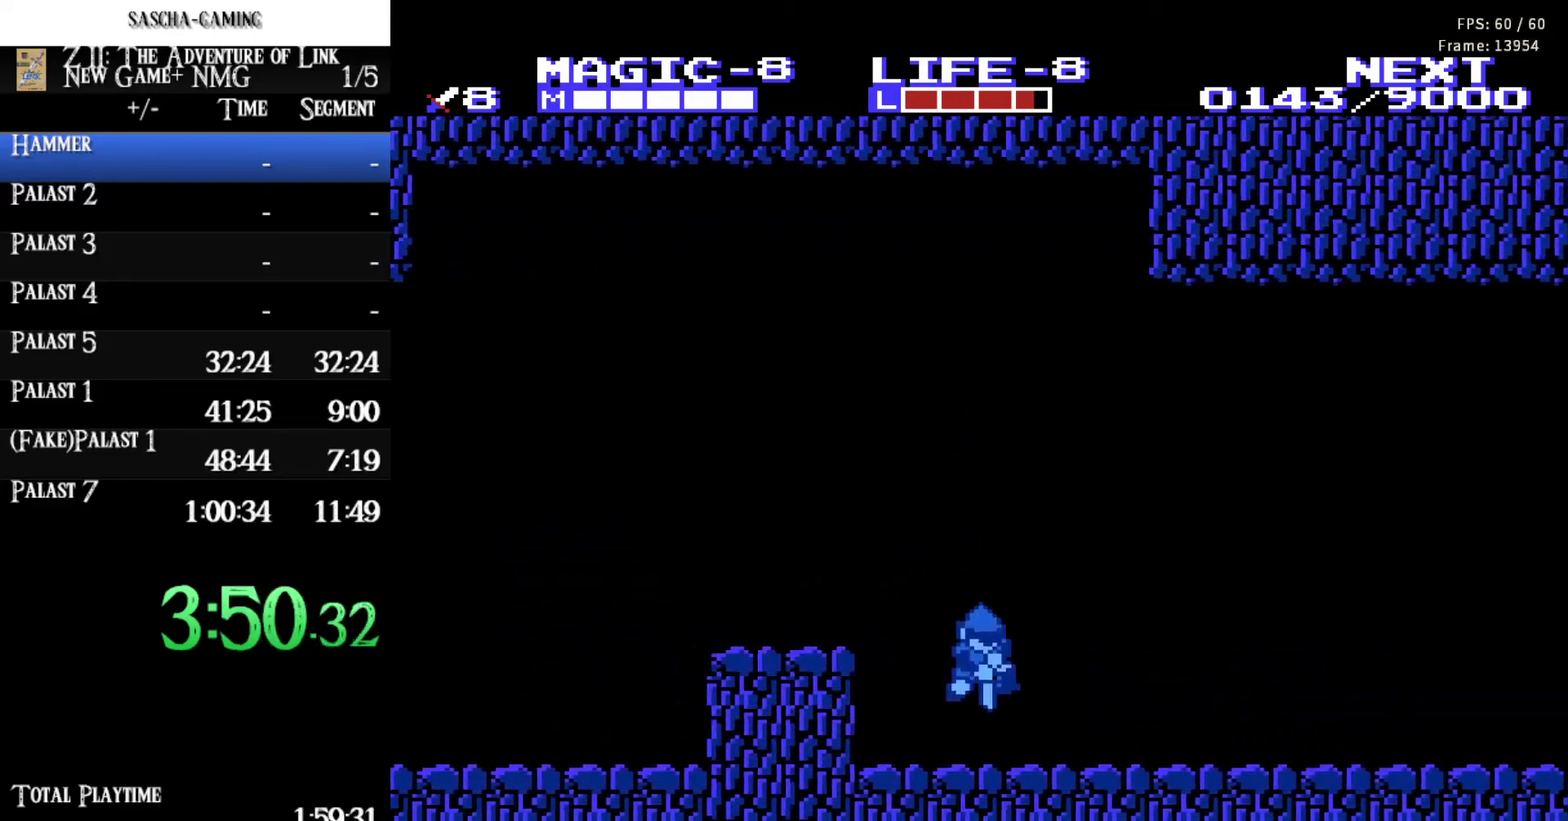
{"buttons": ["DPAD_DOWN"], "events": [[17, "DPAD_RIGHT", "down"], [33, "DPAD_DOWN", "up"], [217, "A", "down"], [300, "DPAD_DOWN", "down"], [317, "DPAD_RIGHT", "up"], [383, "A", "up"]]}
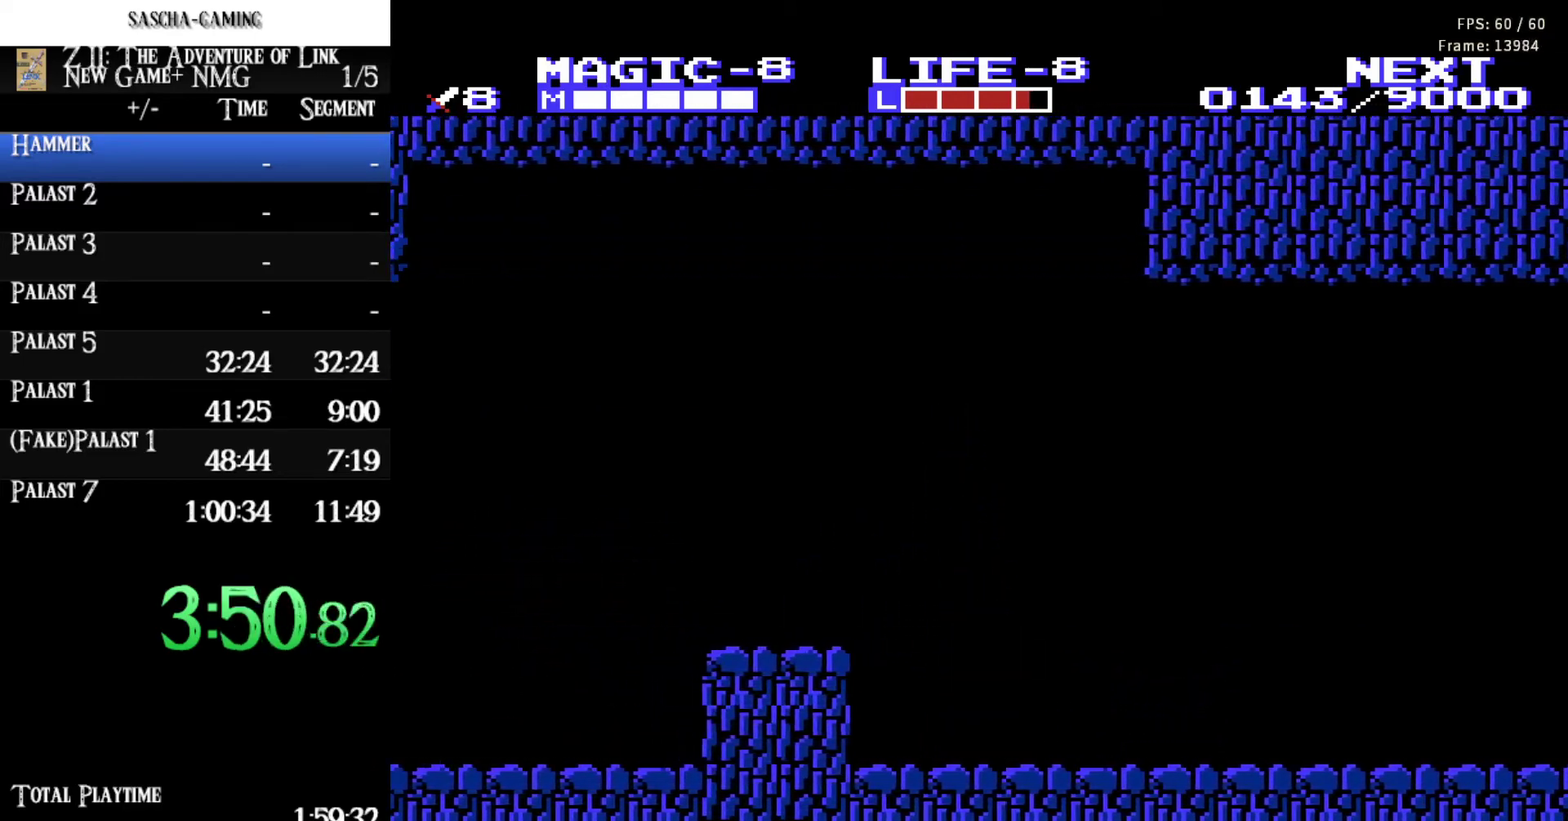
{"buttons": ["DPAD_RIGHT"], "events": [[33, "DPAD_DOWN", "up"], [33, "DPAD_RIGHT", "down"]]}
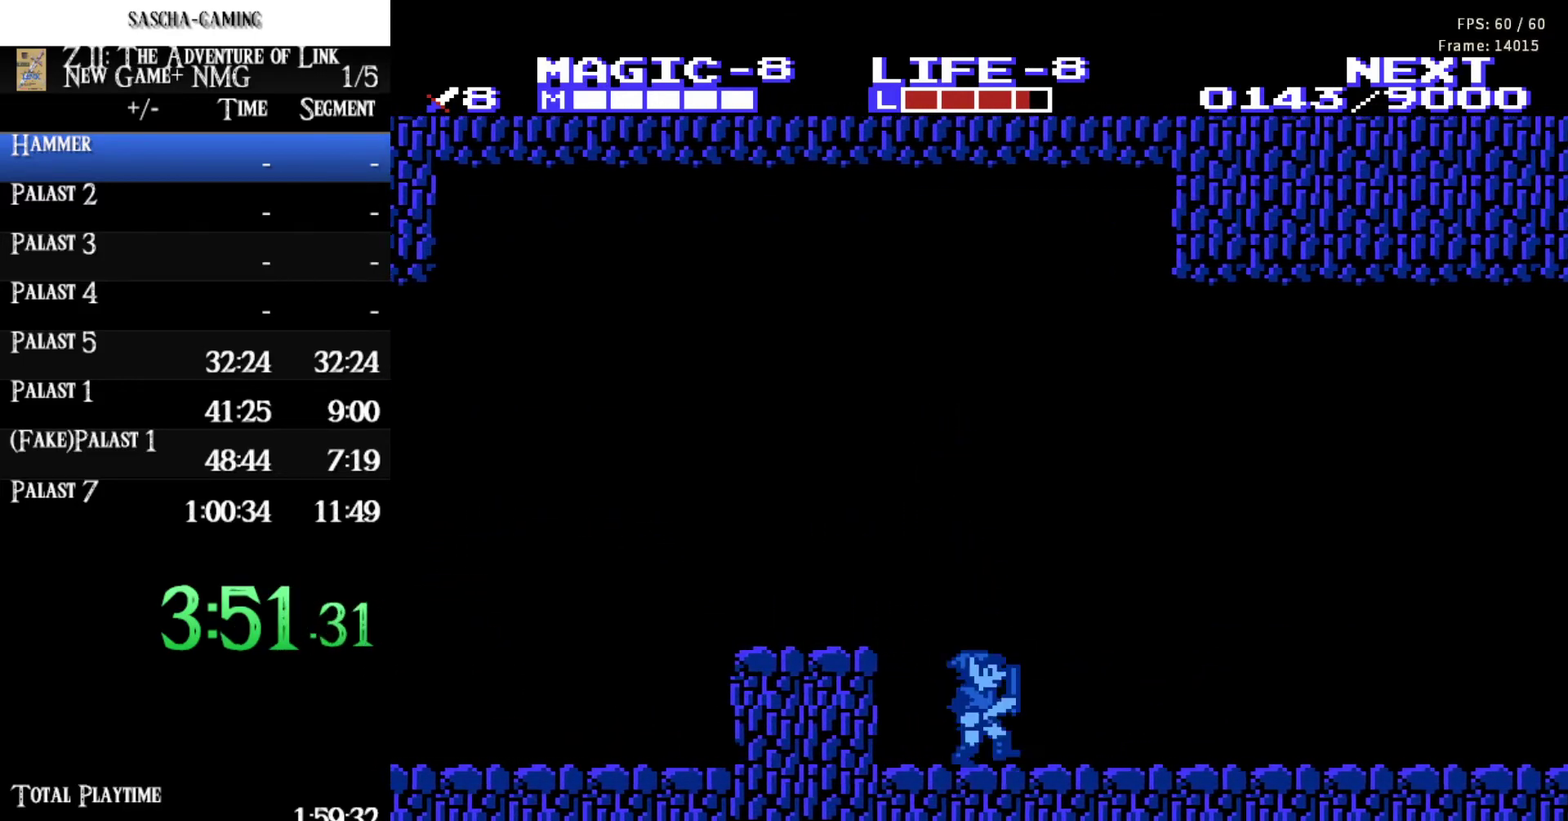
{"buttons": ["A", "DPAD_DOWN"], "events": [[33, "A", "down"], [133, "DPAD_RIGHT", "up"], [150, "A", "up"], [150, "DPAD_DOWN", "down"], [267, "A", "down"], [367, "A", "up"], [483, "A", "down"]]}
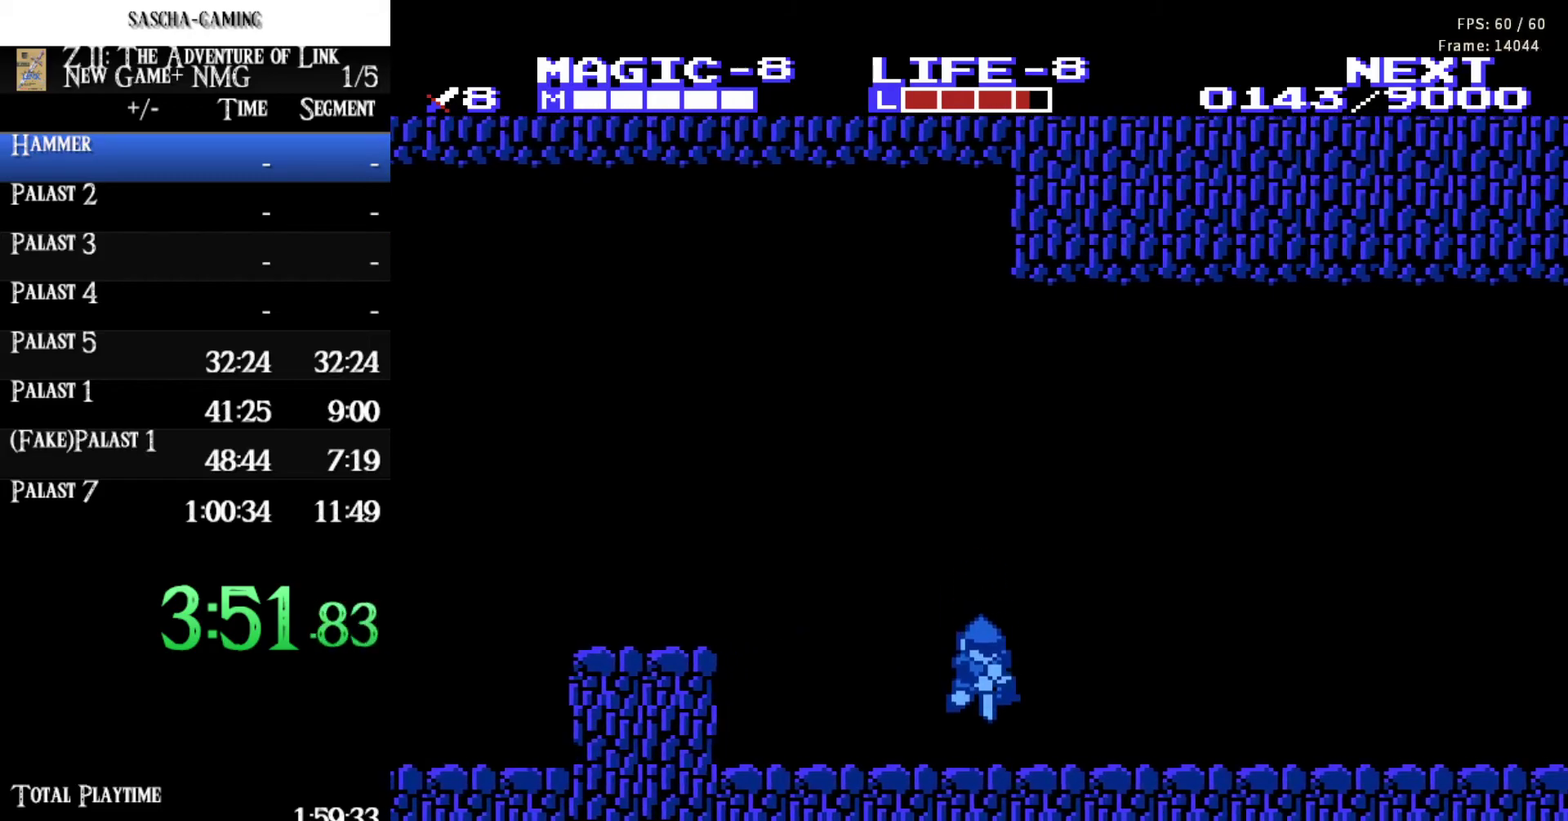
{"buttons": ["DPAD_RIGHT"], "events": [[100, "A", "up"], [117, "DPAD_RIGHT", "down"], [133, "DPAD_DOWN", "up"], [200, "A", "down"], [367, "A", "up"]]}
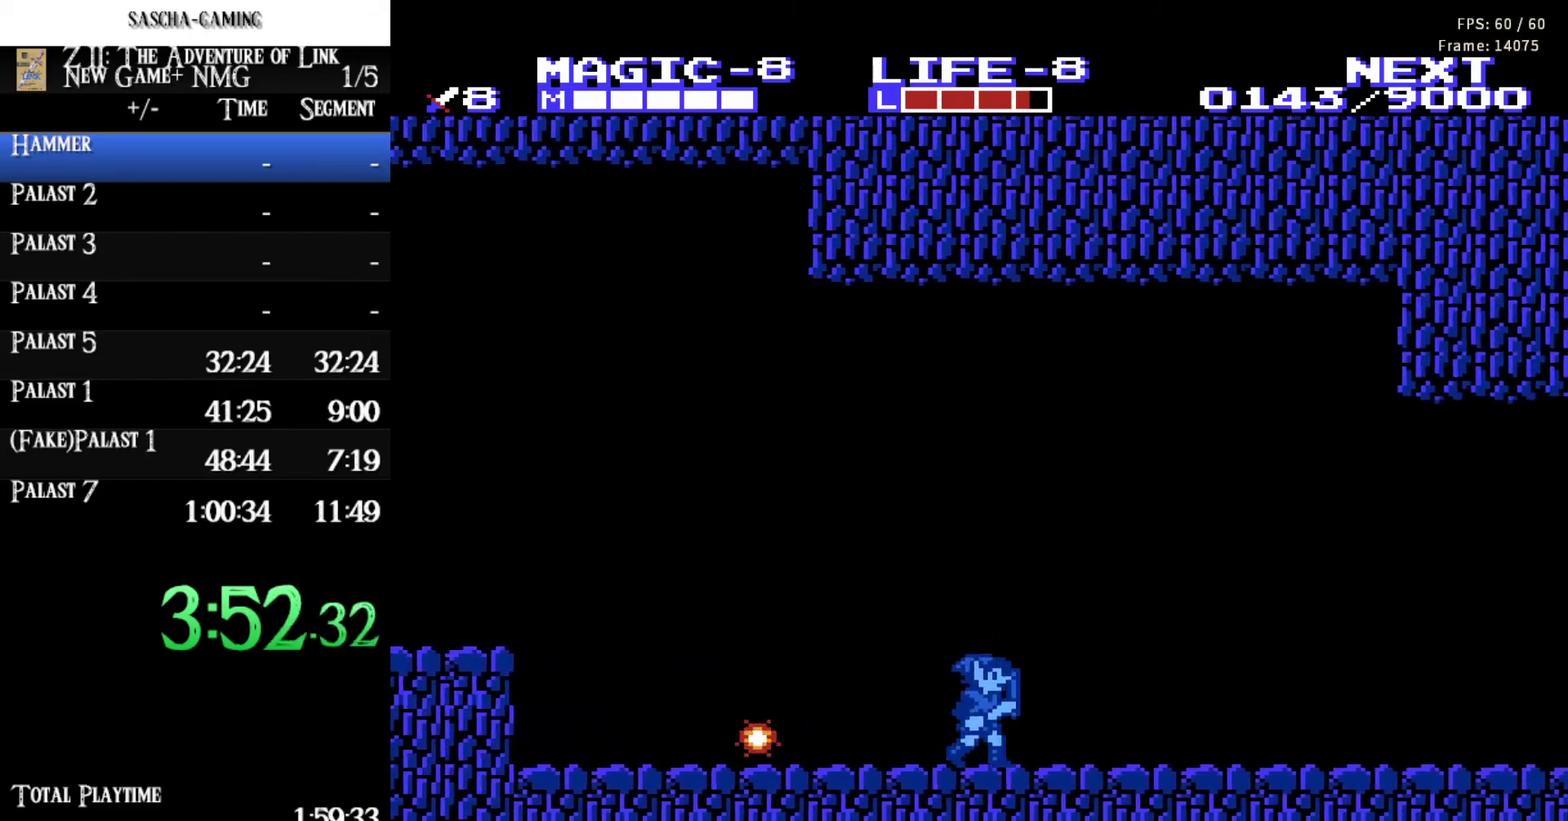
{"buttons": ["DPAD_RIGHT"], "events": [[17, "A", "down"], [100, "DPAD_DOWN", "down"], [100, "DPAD_RIGHT", "up"], [183, "A", "up"], [350, "DPAD_RIGHT", "down"], [383, "DPAD_DOWN", "up"]]}